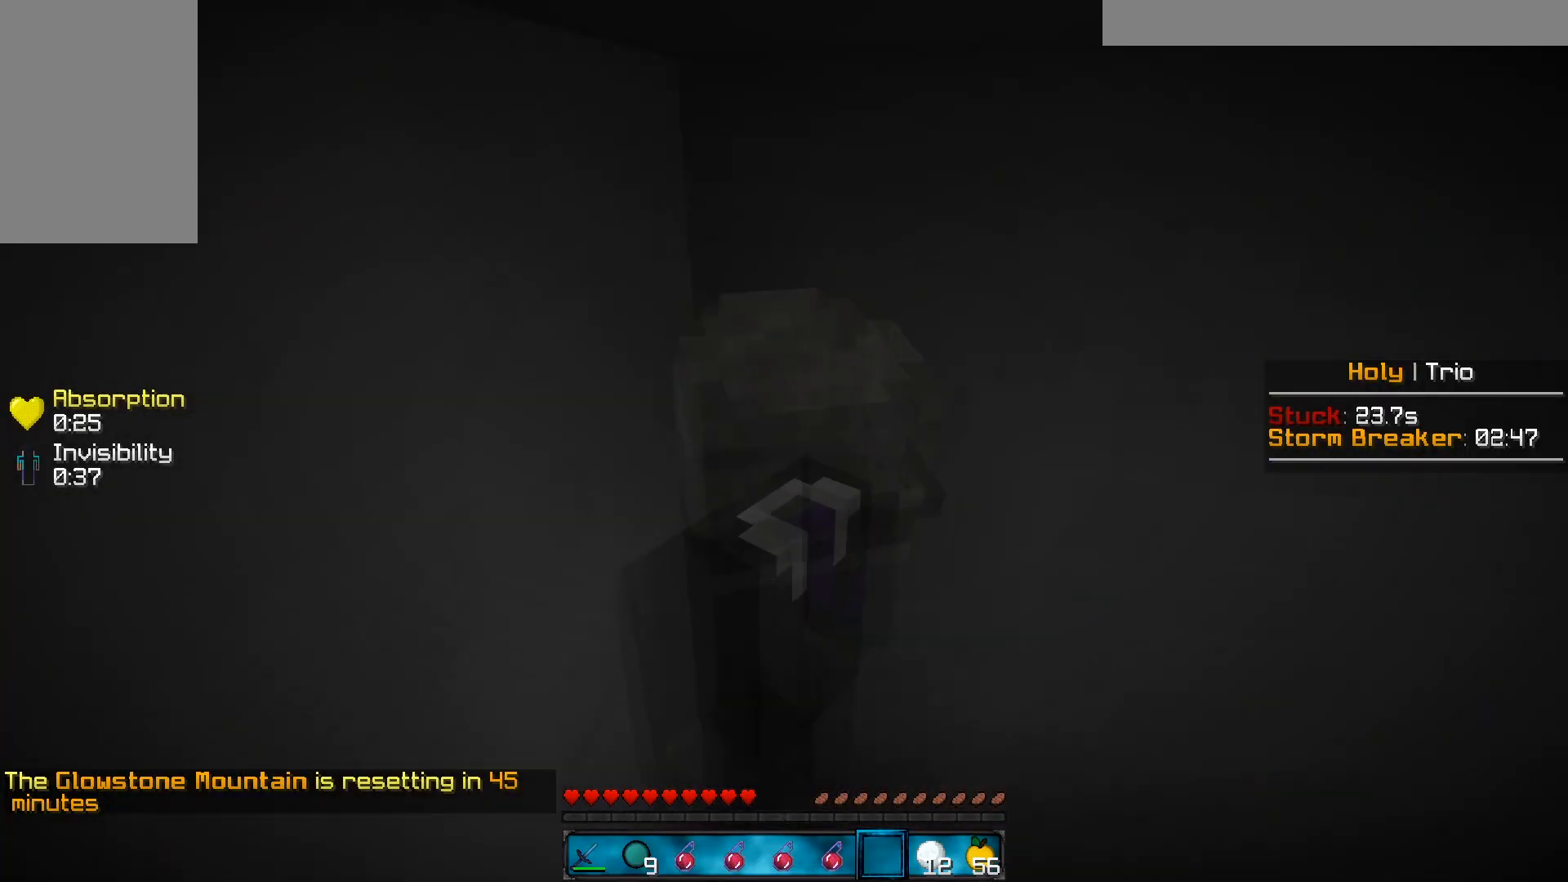
Gameplay with keyboard and mouse; each line is a JSON object with the keys and mouse buttons held at the frame after it. "events" lists presses ("down") and releases ("up") of "a", "d", "s", "w", "mouse_left" and "mouse_right" between this image and that frame as [ms after this image, input, new state], when the widget could be followed in between. "mouse_left", "mouse_right" = the "left", "right" buttons of the "mouse" list. No other keys are recorded. Fast repeated clicks can show as one long hold. Mouse movement is not recorded.
{"keys": [], "mouse": ["left"], "events": [[233, "mouse_left", "down"]]}
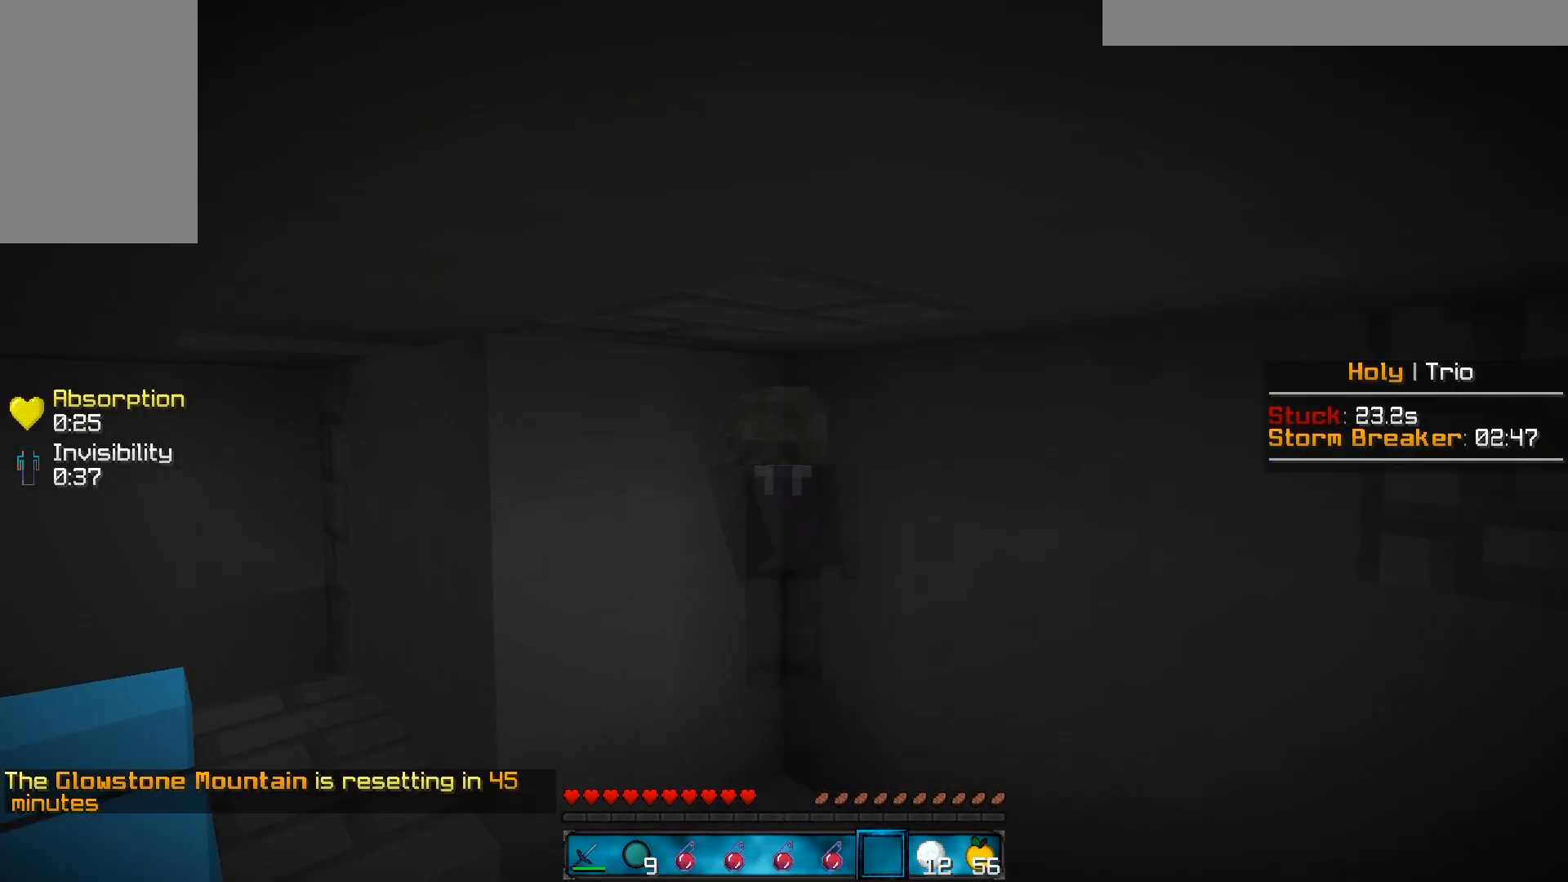
{"keys": [], "mouse": ["left"], "events": []}
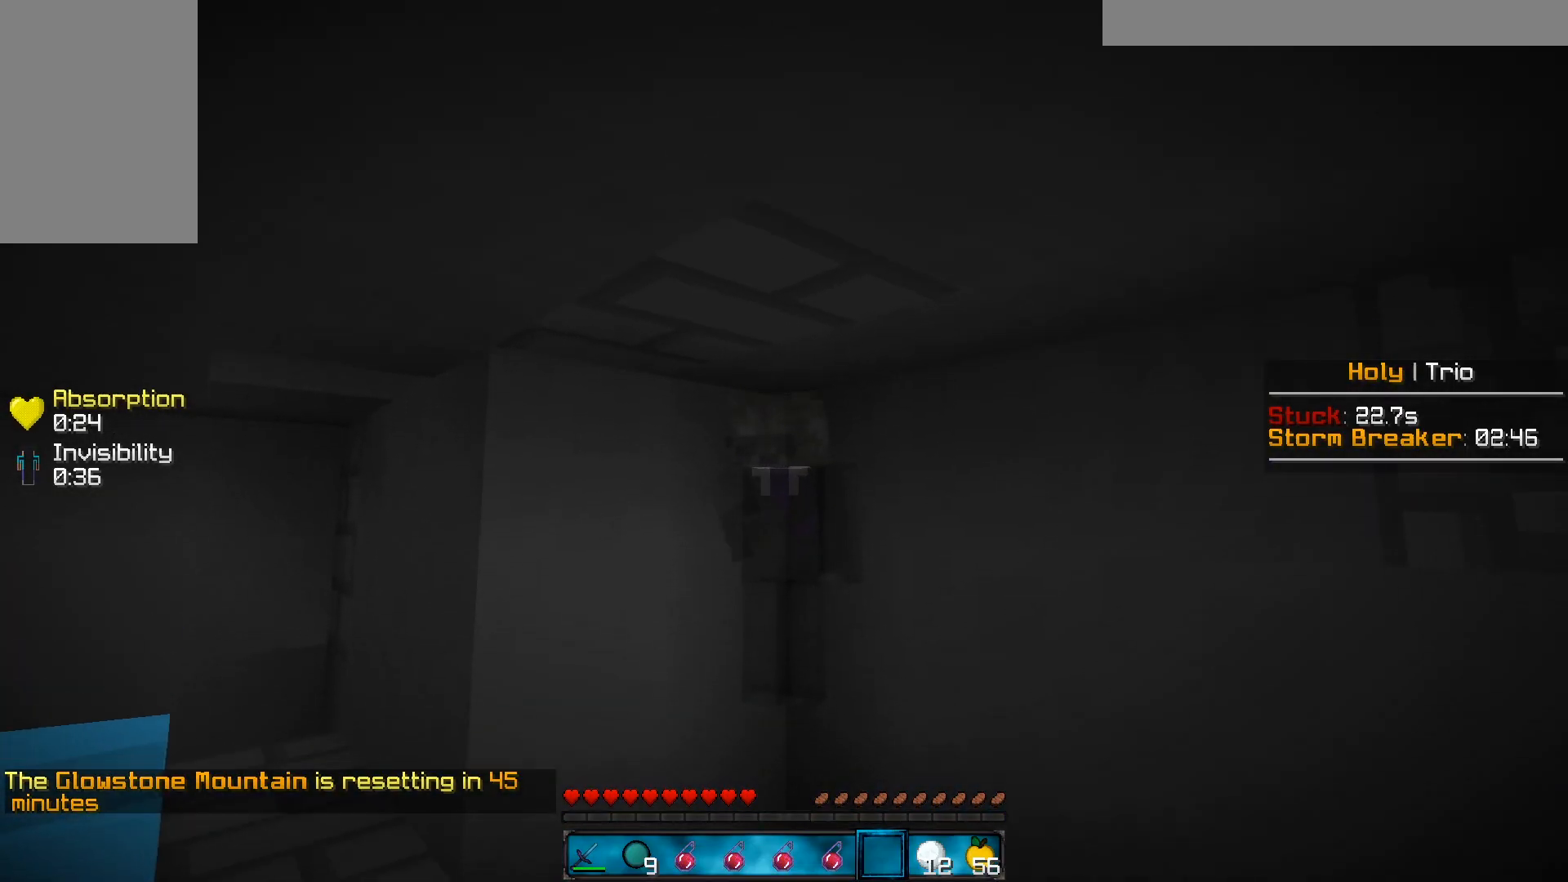
{"keys": [], "mouse": ["left"], "events": []}
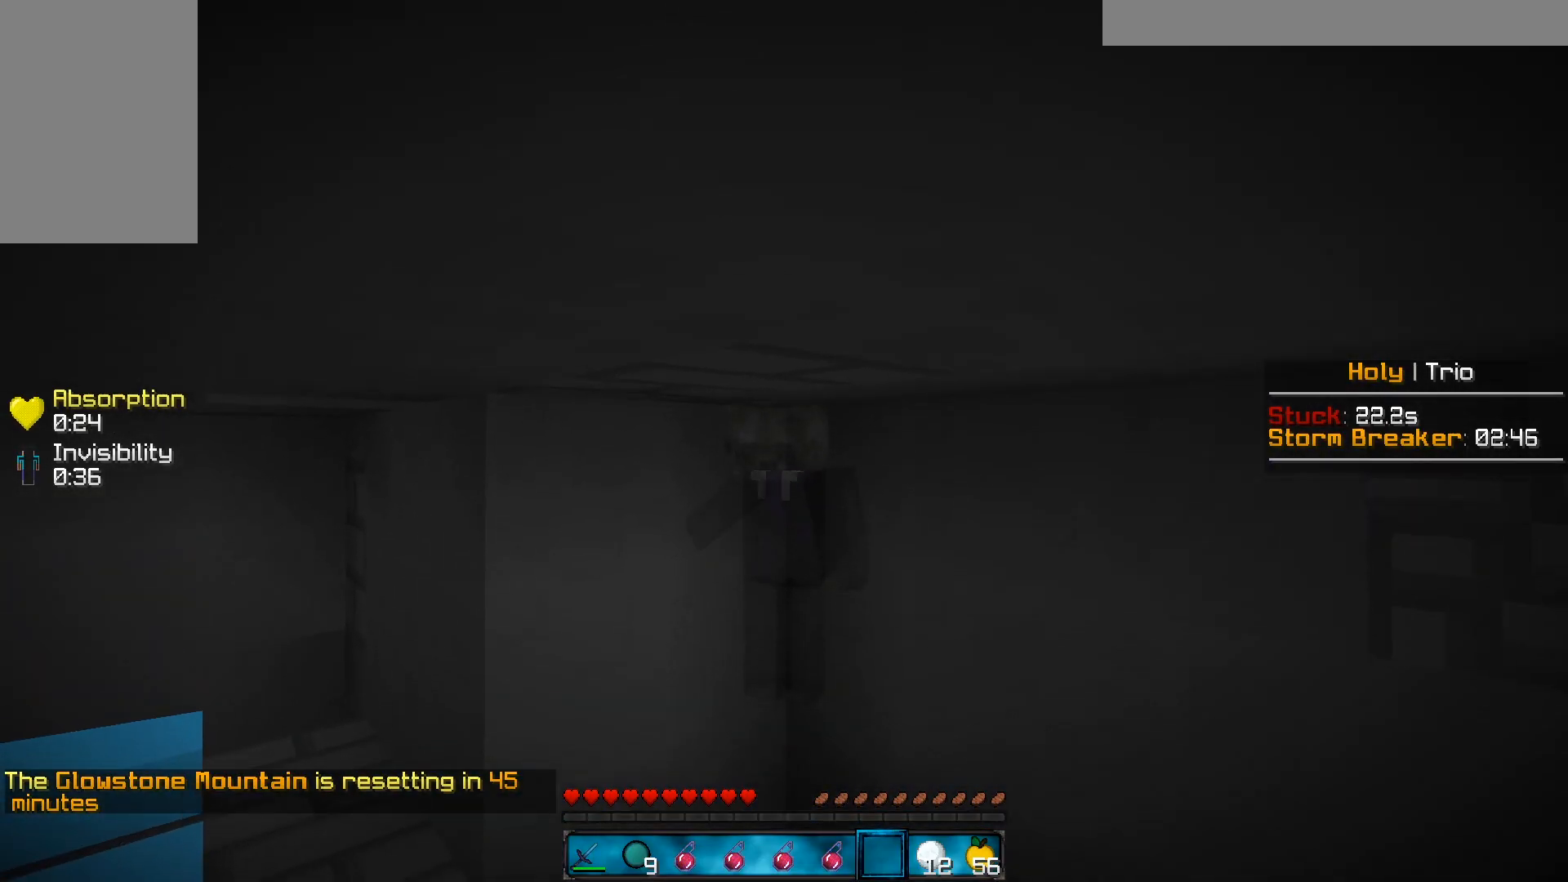
{"keys": [], "mouse": ["left"], "events": [[233, "mouse_left", "up"], [283, "mouse_left", "down"]]}
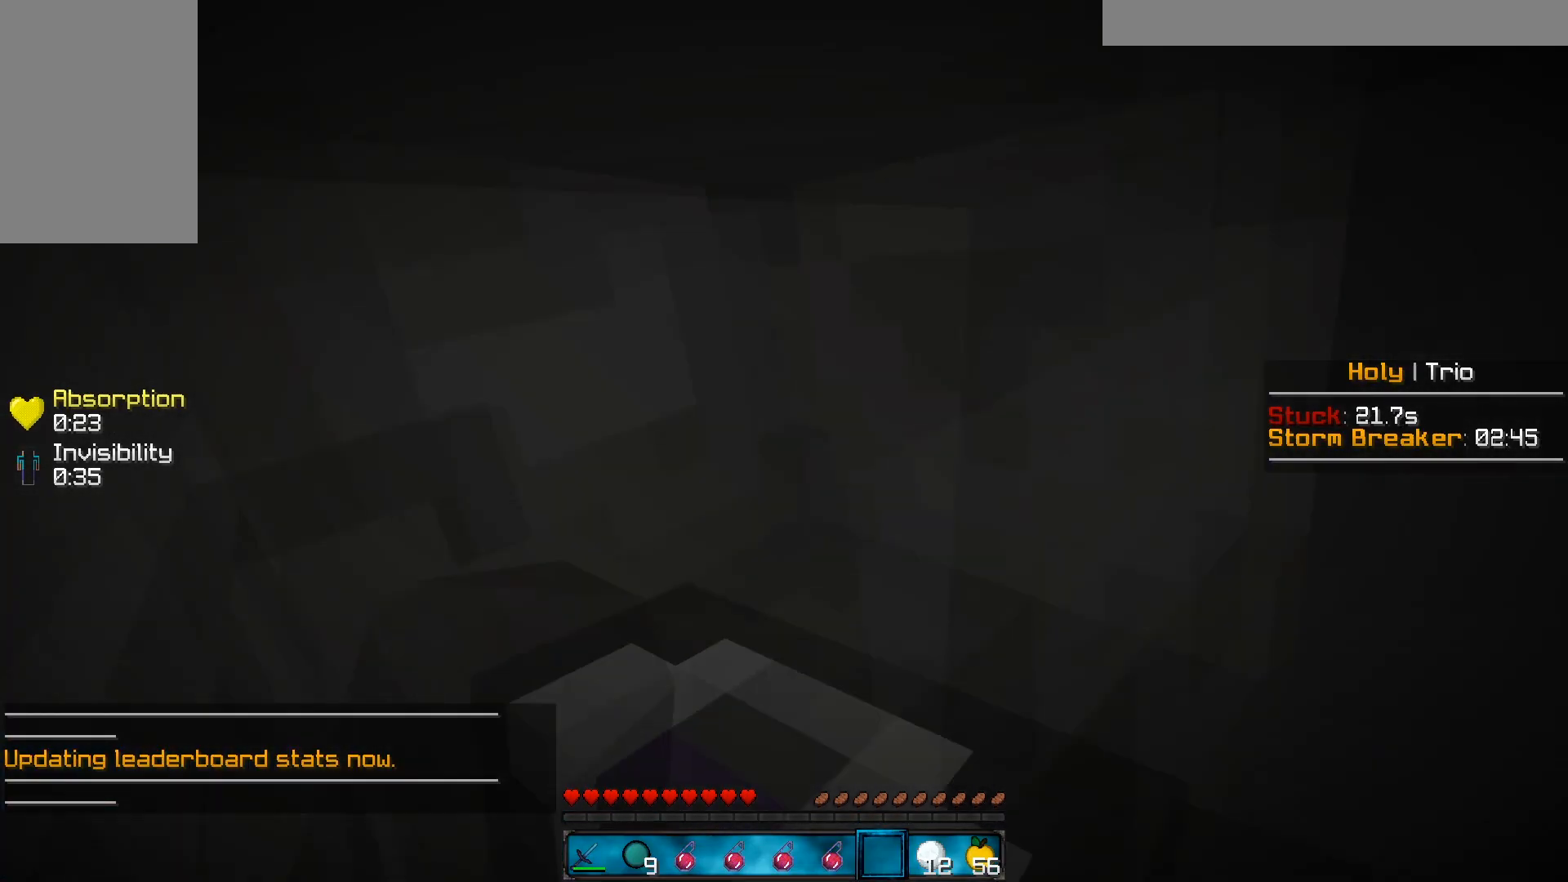
{"keys": [], "mouse": ["left"], "events": []}
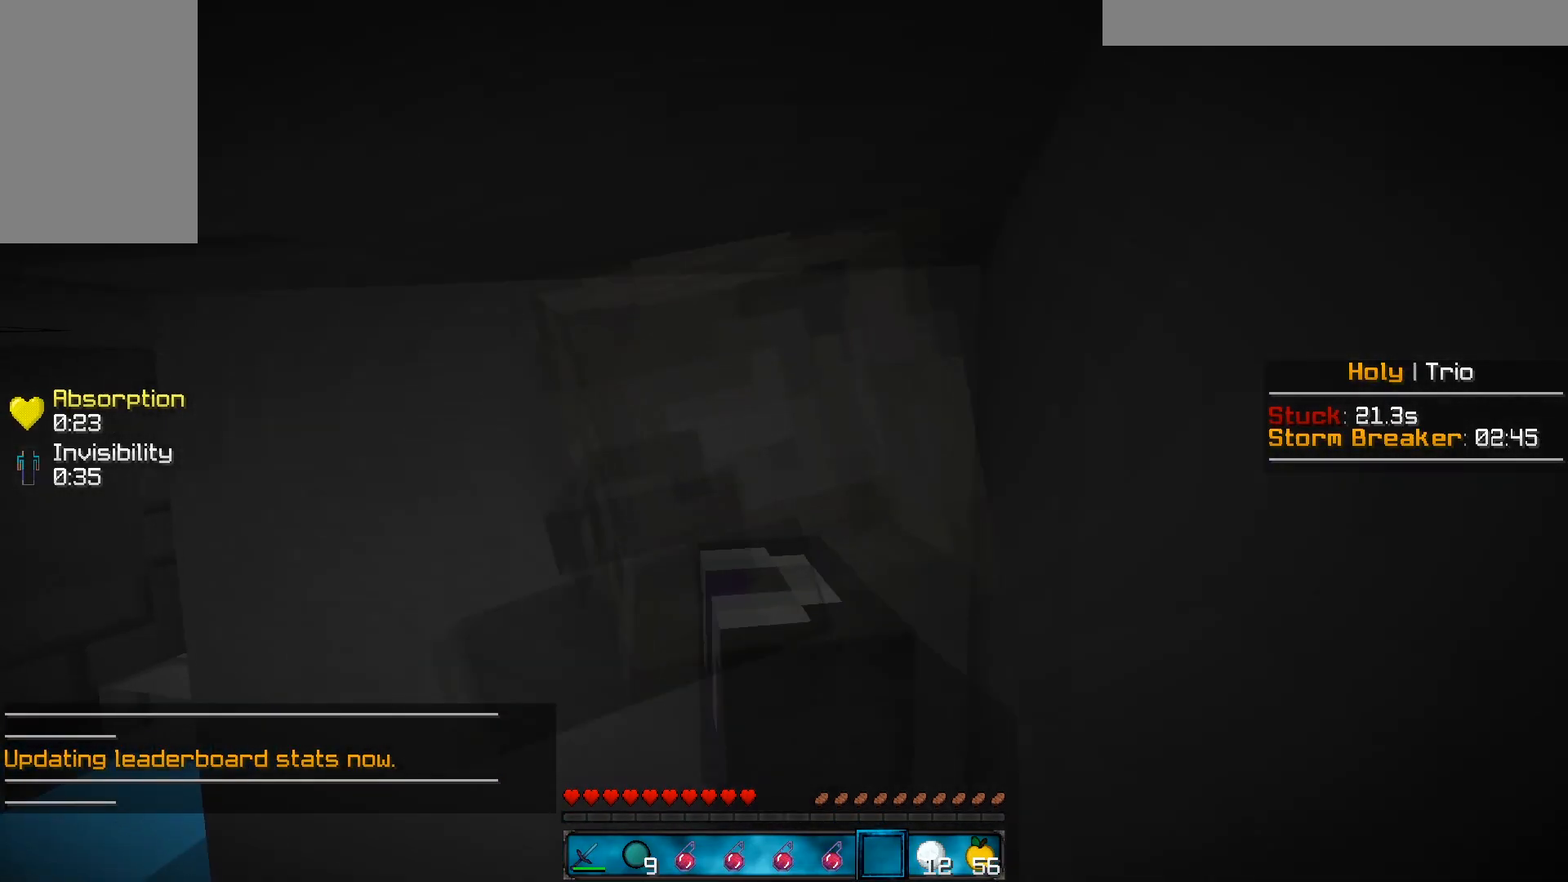
{"keys": [], "mouse": ["left"], "events": []}
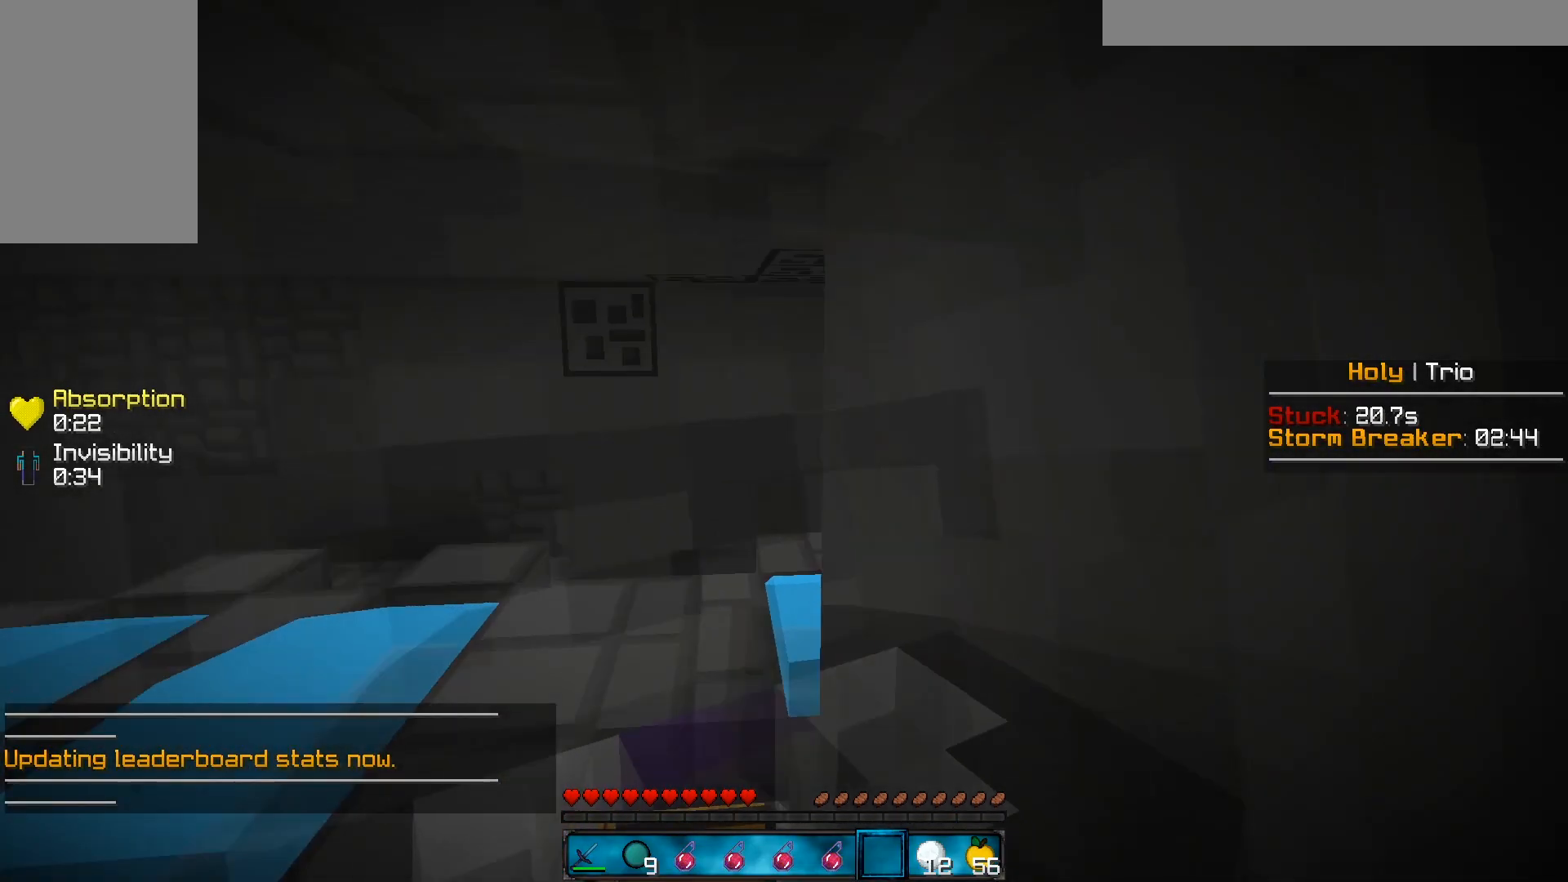
{"keys": [], "mouse": ["left"], "events": []}
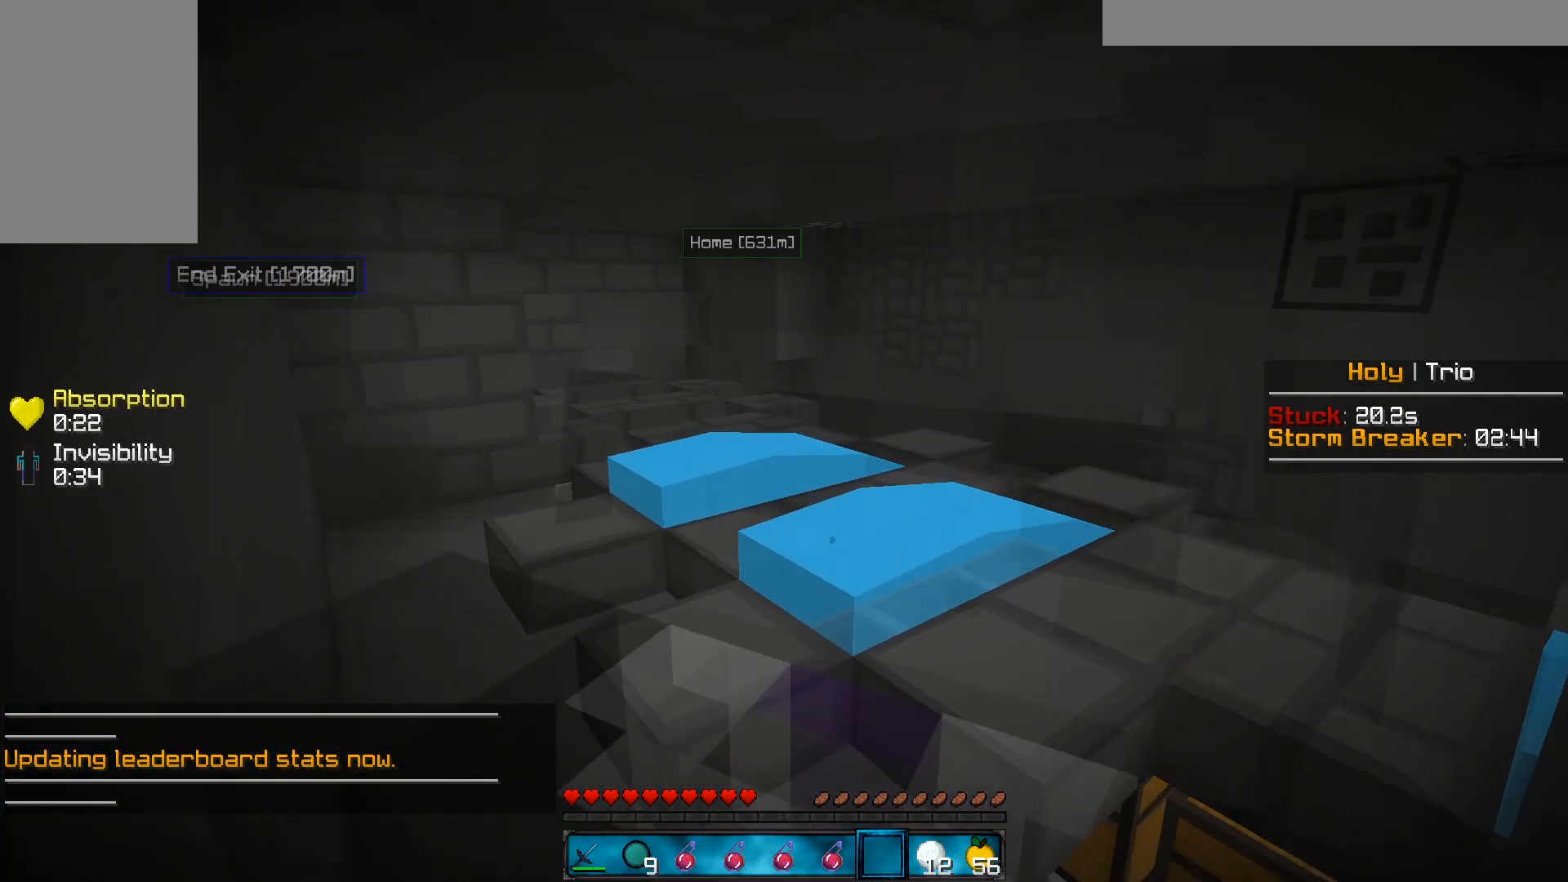
{"keys": [], "mouse": [], "events": [[483, "mouse_left", "up"]]}
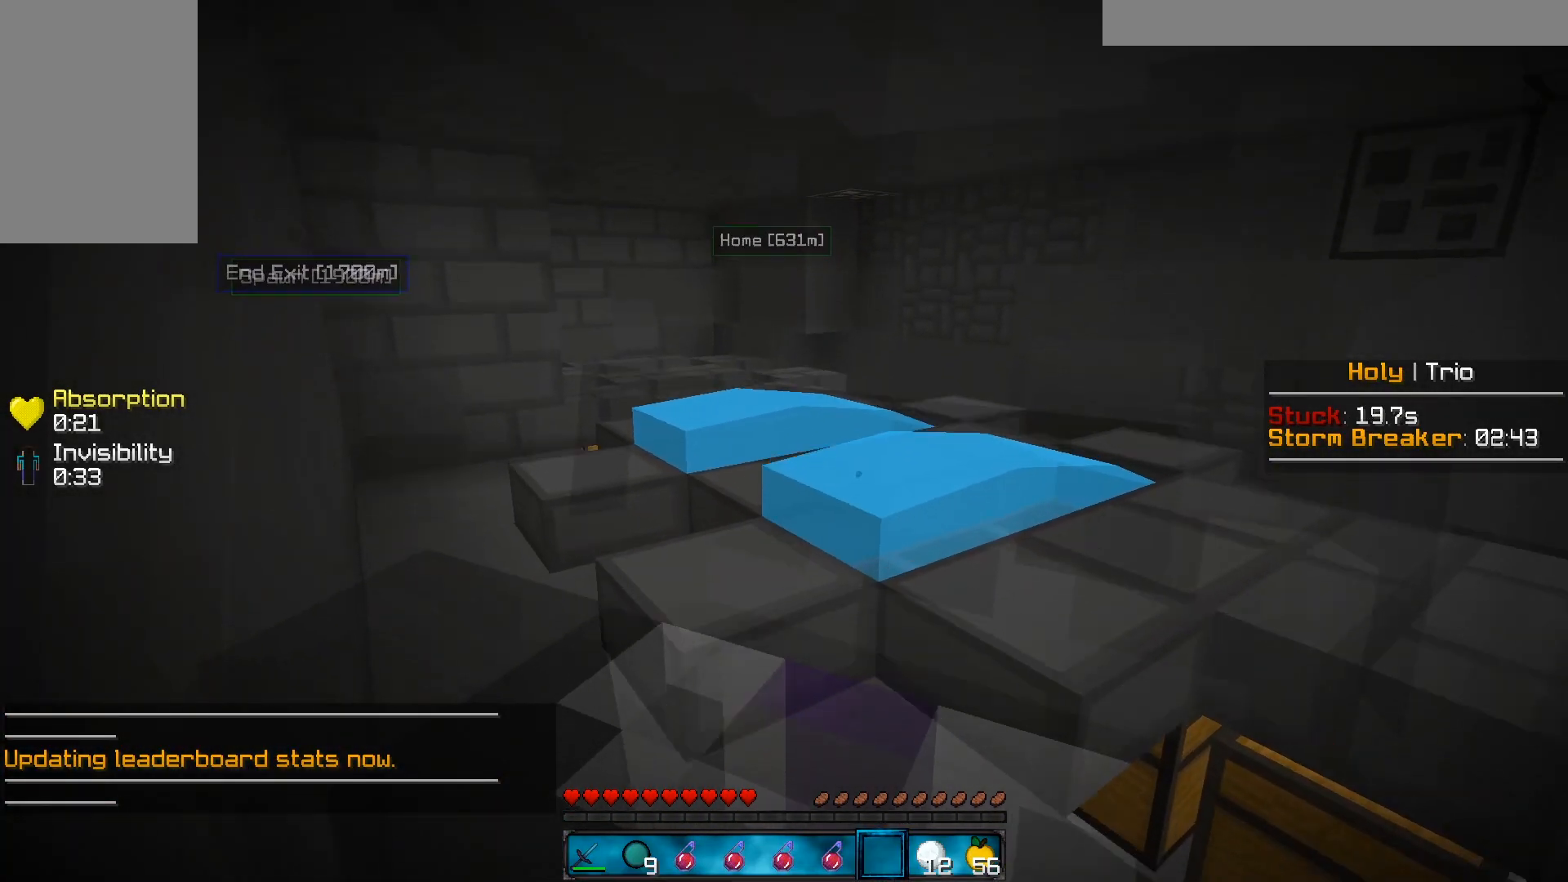
{"keys": [], "mouse": ["left"], "events": [[33, "mouse_left", "down"]]}
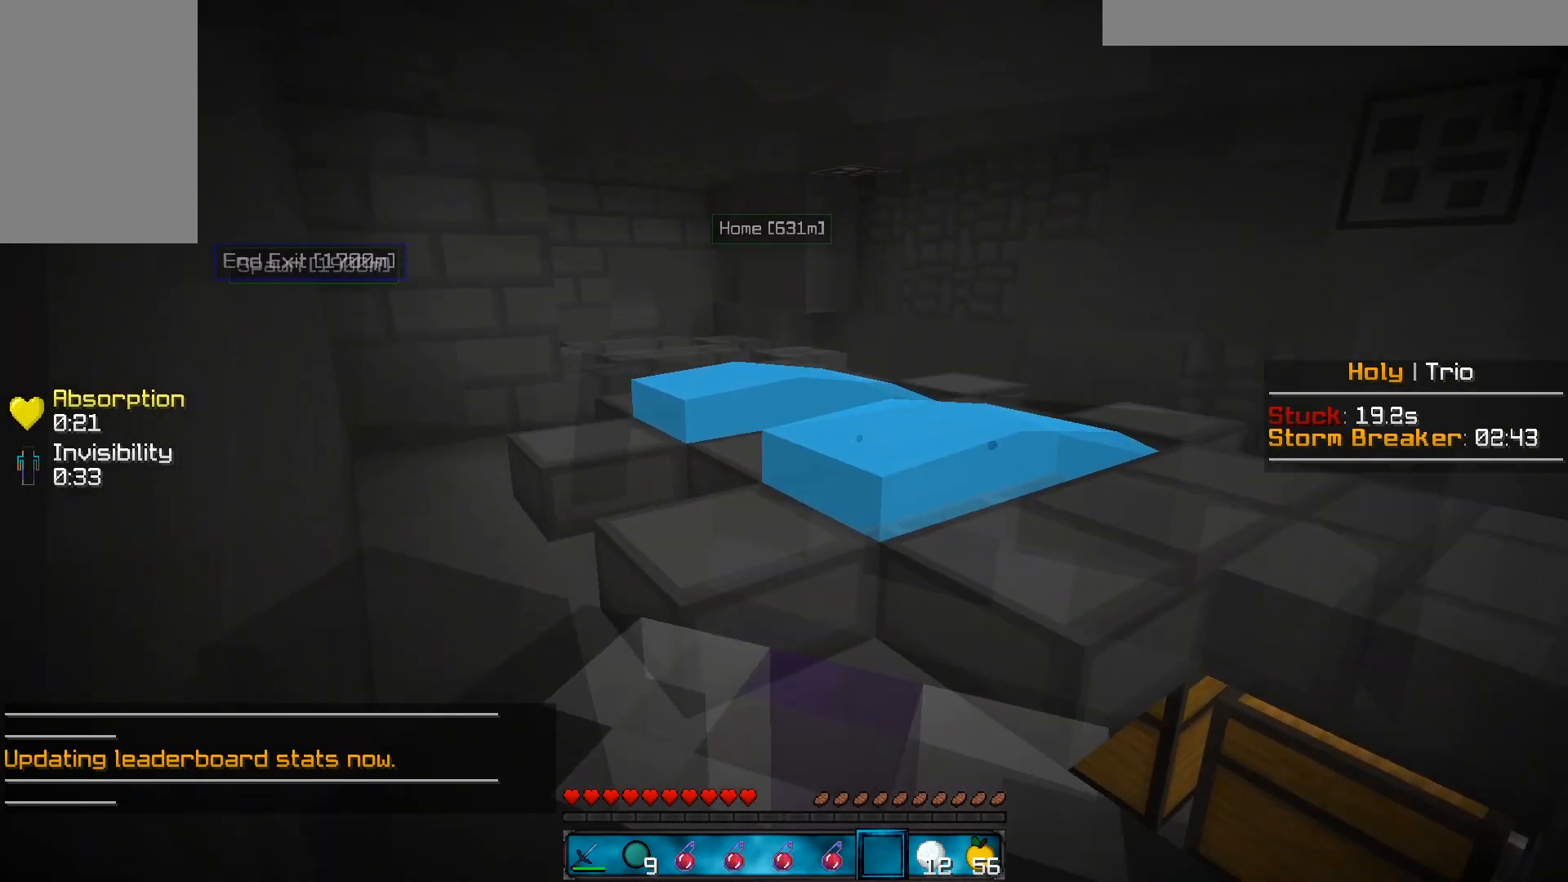
{"keys": [], "mouse": ["left"], "events": []}
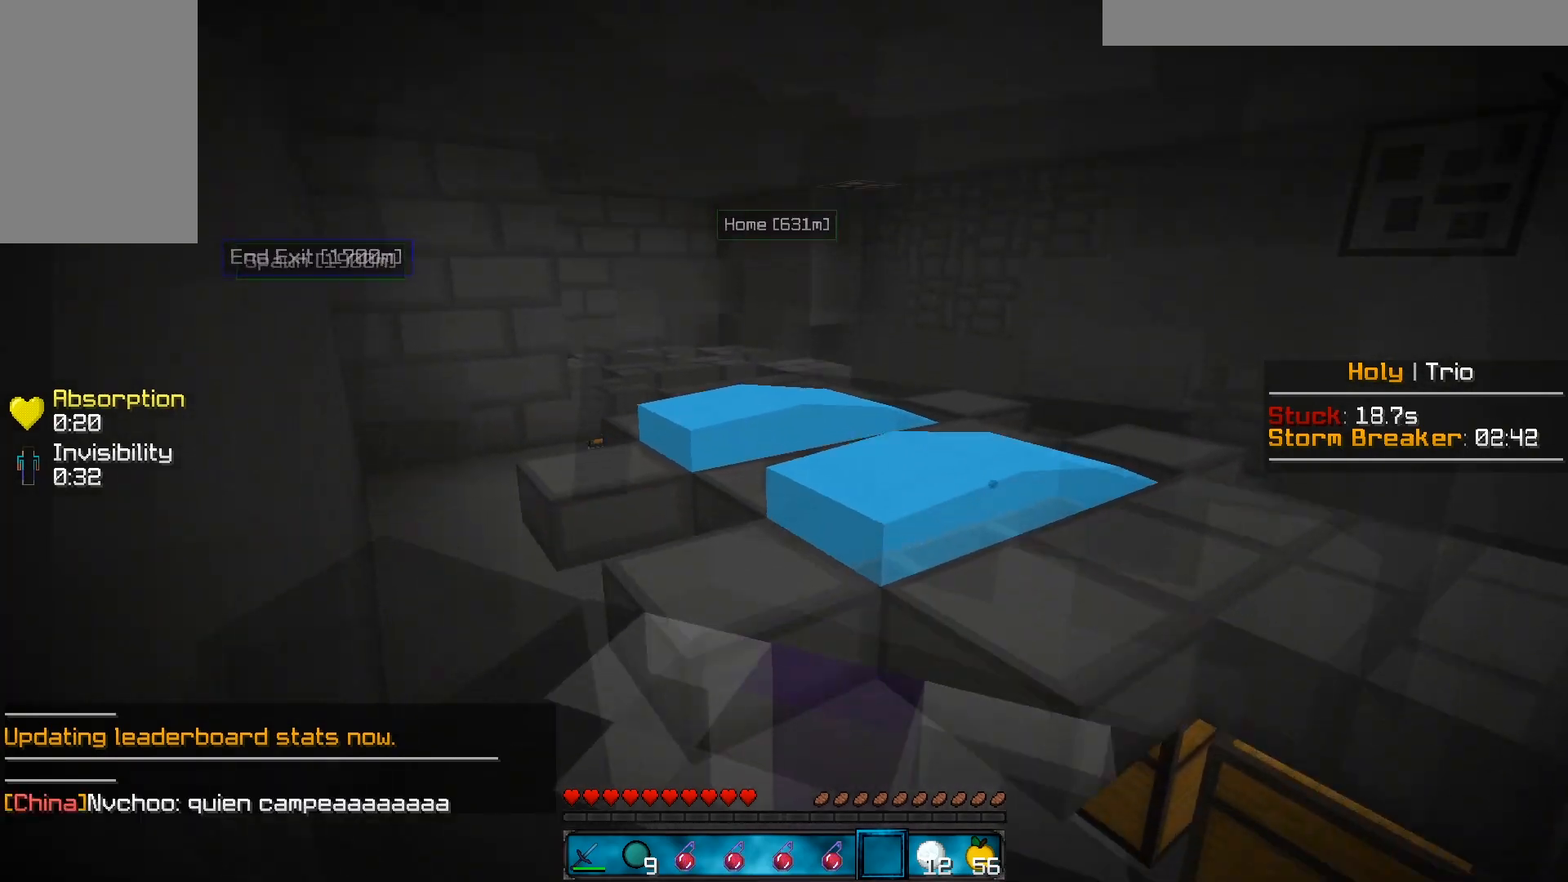
{"keys": [], "mouse": ["left"], "events": []}
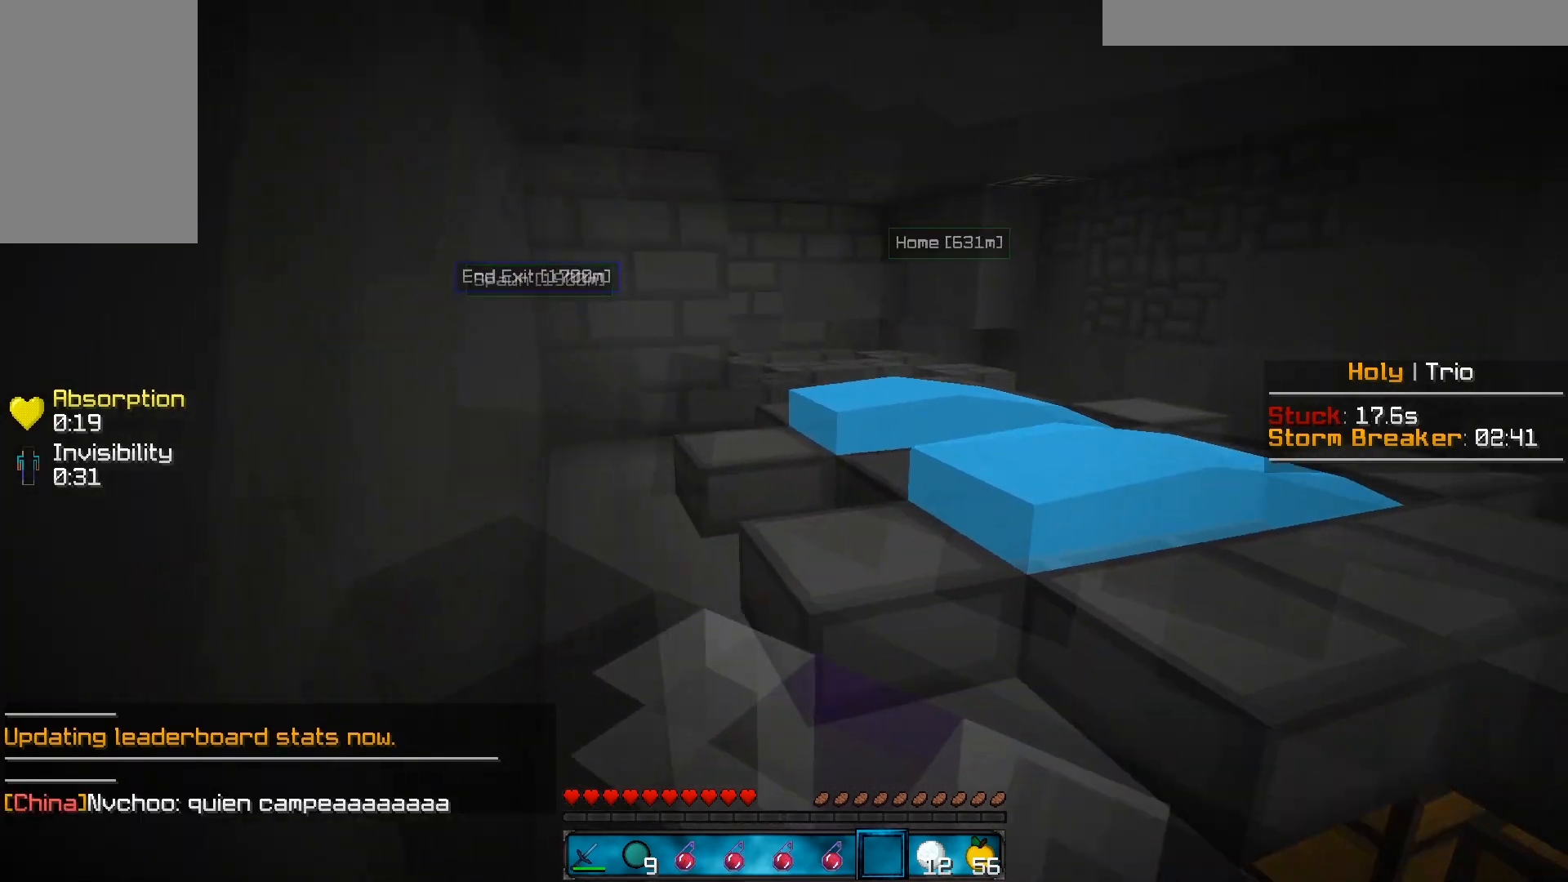
{"keys": [], "mouse": ["left"], "events": []}
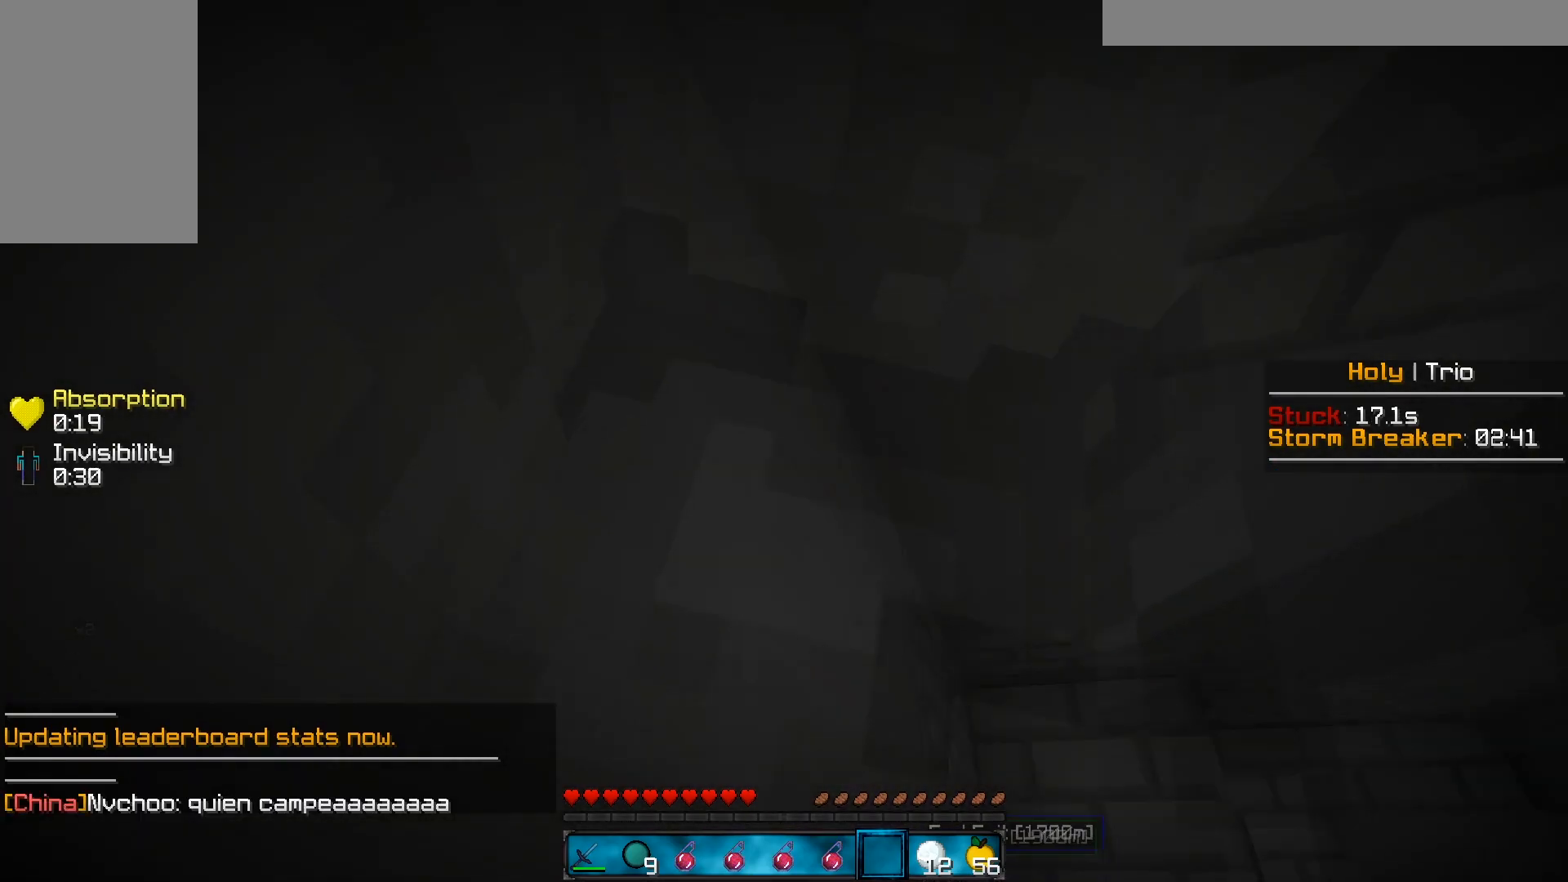
{"keys": [], "mouse": ["left"], "events": []}
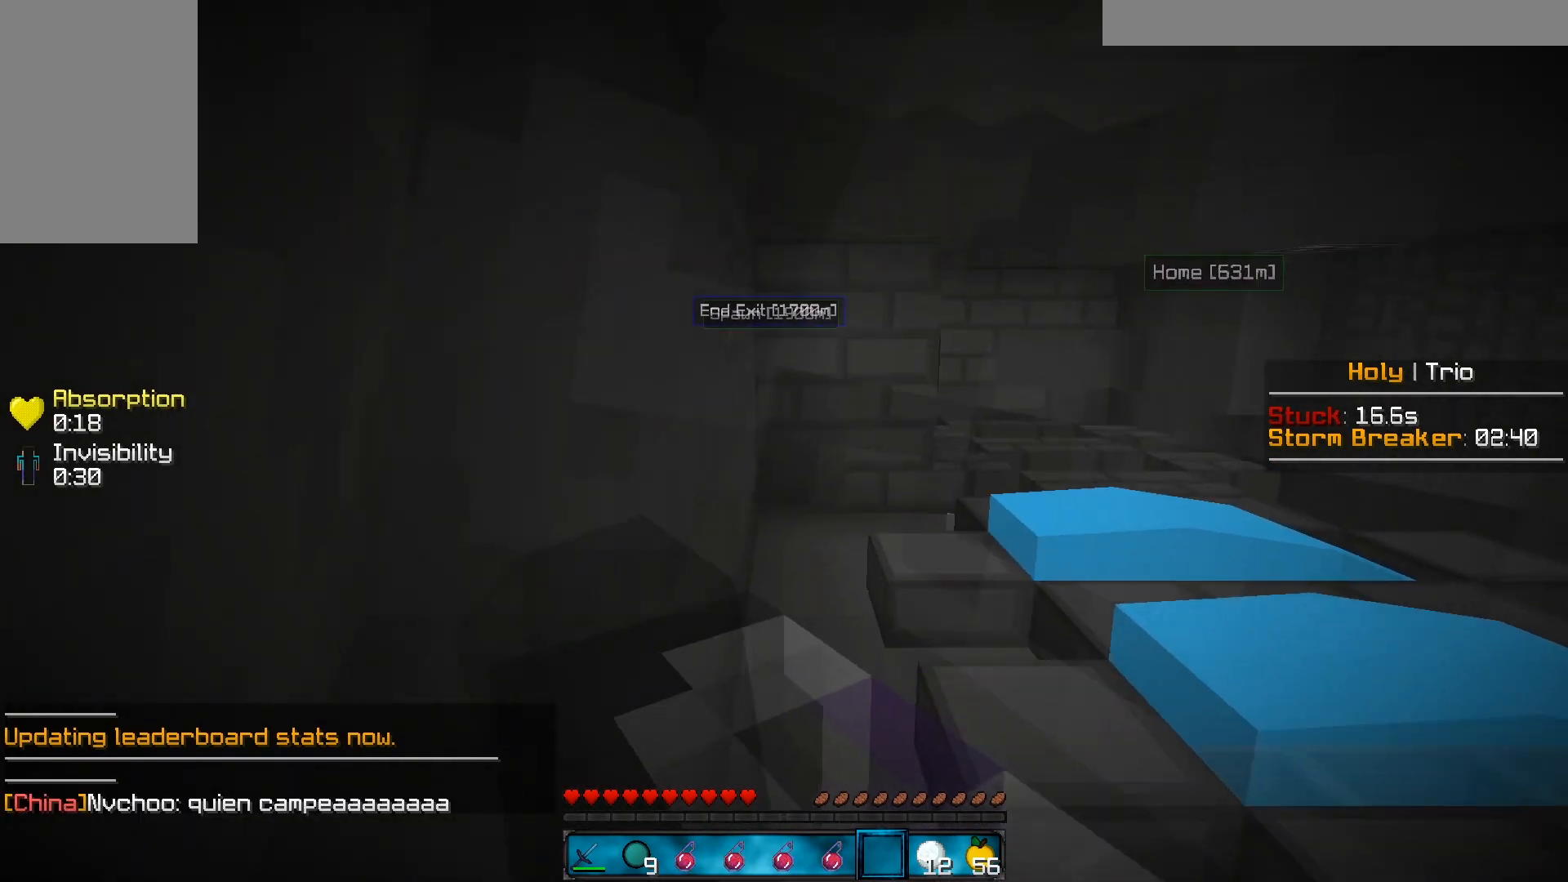
{"keys": [], "mouse": [], "events": [[467, "mouse_left", "up"]]}
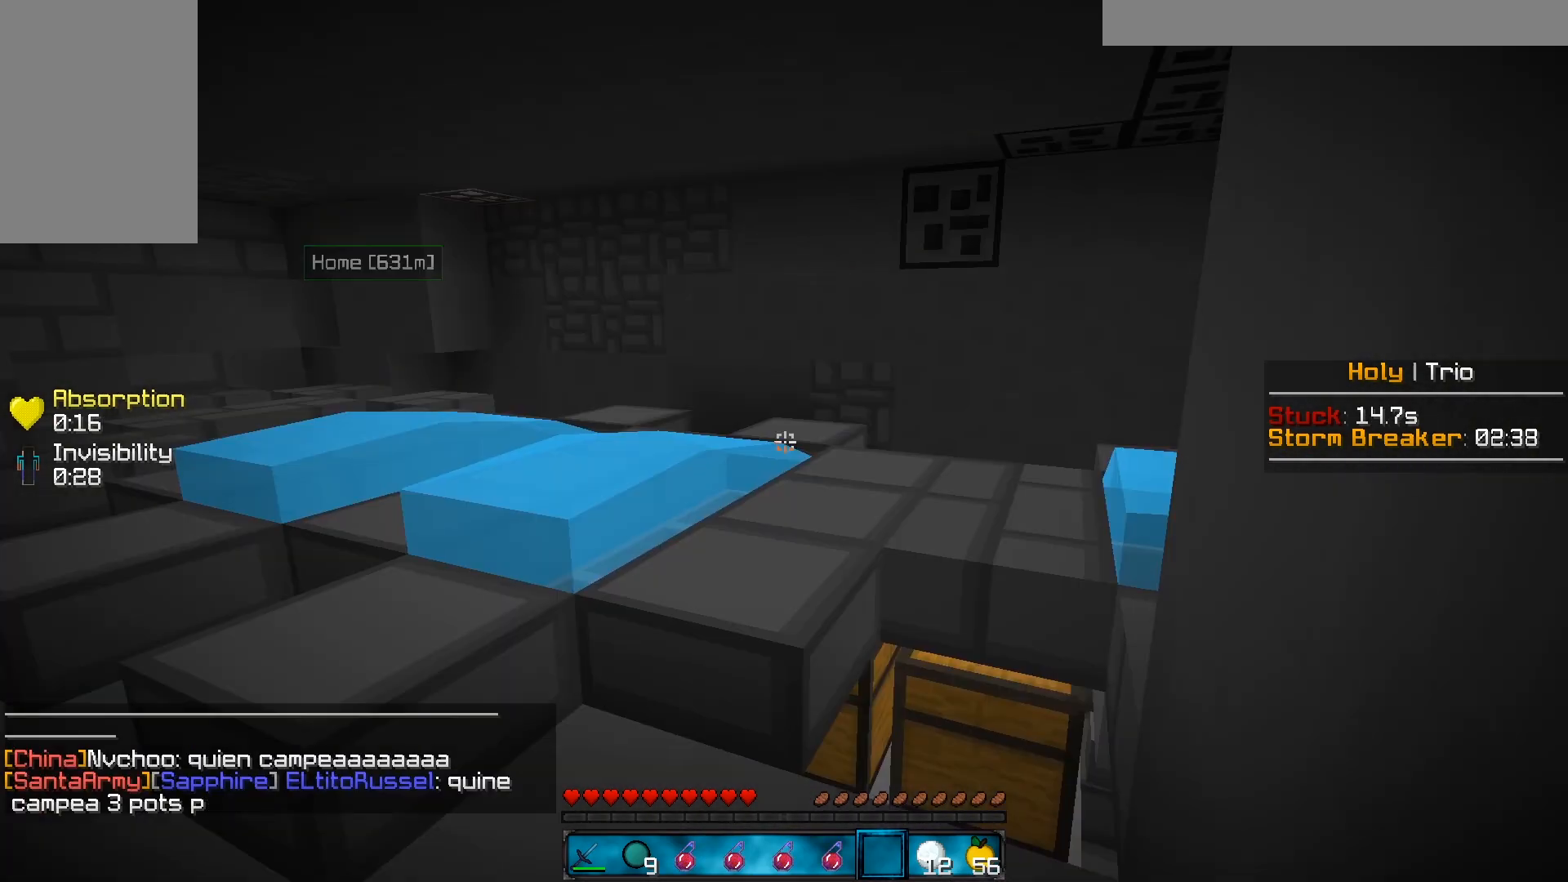
{"keys": [], "mouse": [], "events": []}
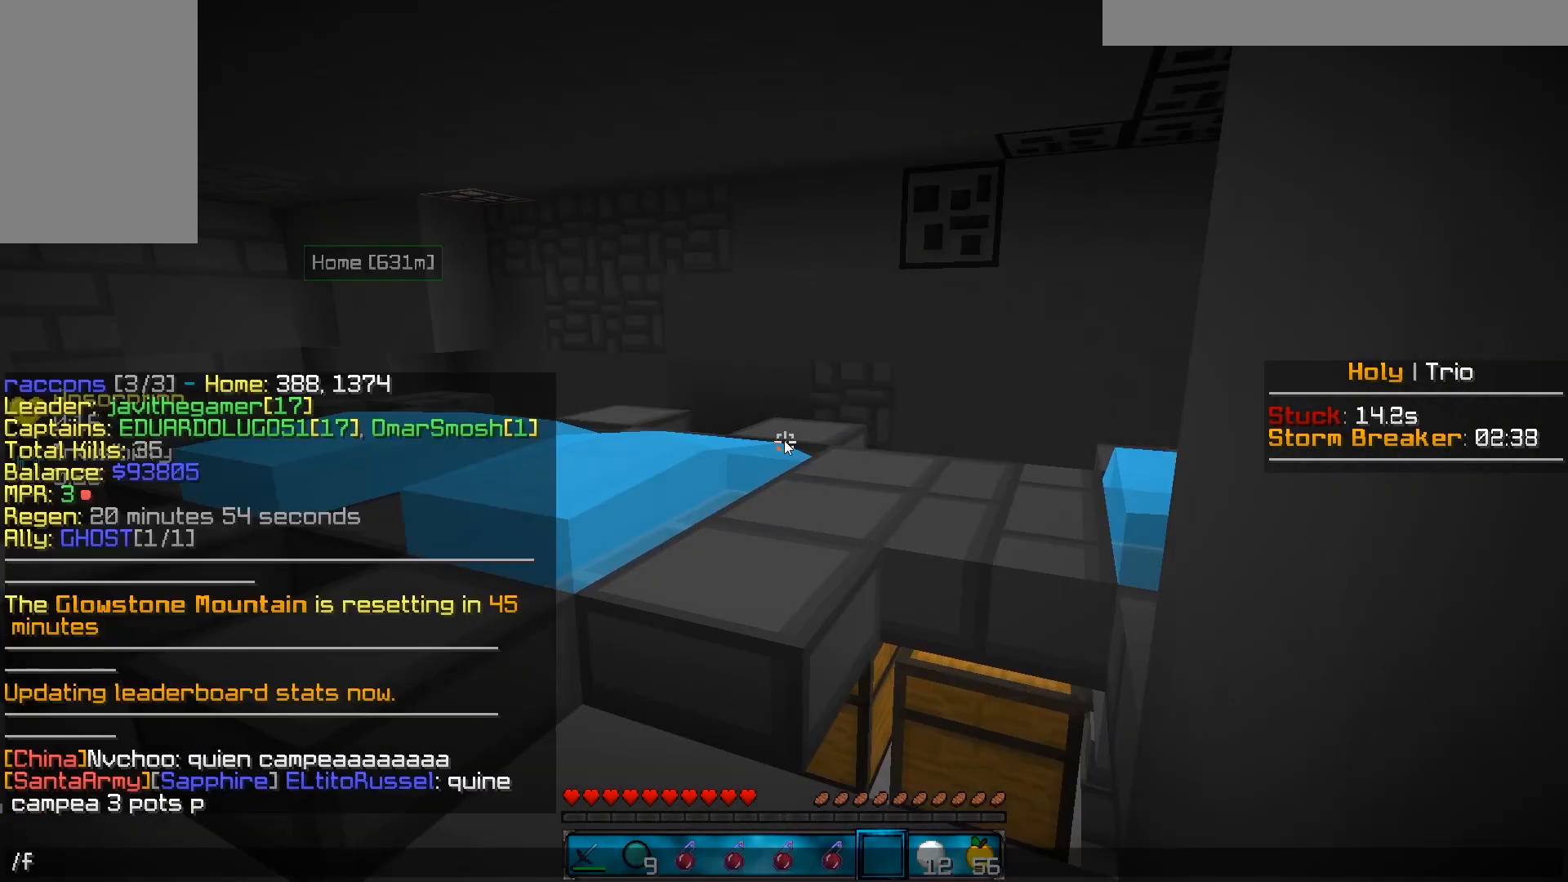
{"keys": [], "mouse": [], "events": []}
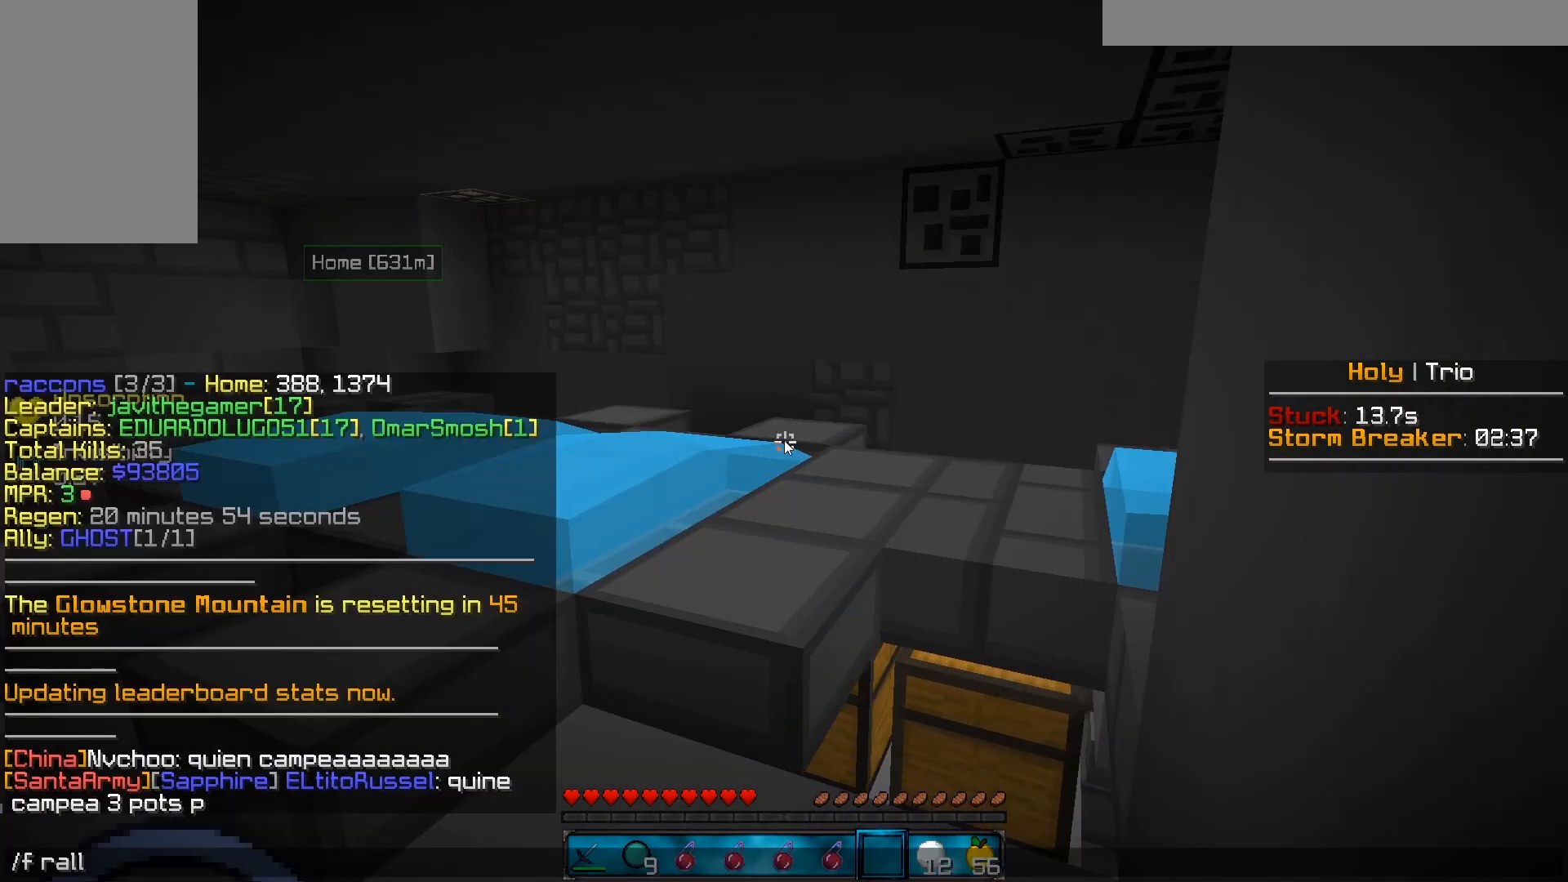
{"keys": [], "mouse": [], "events": []}
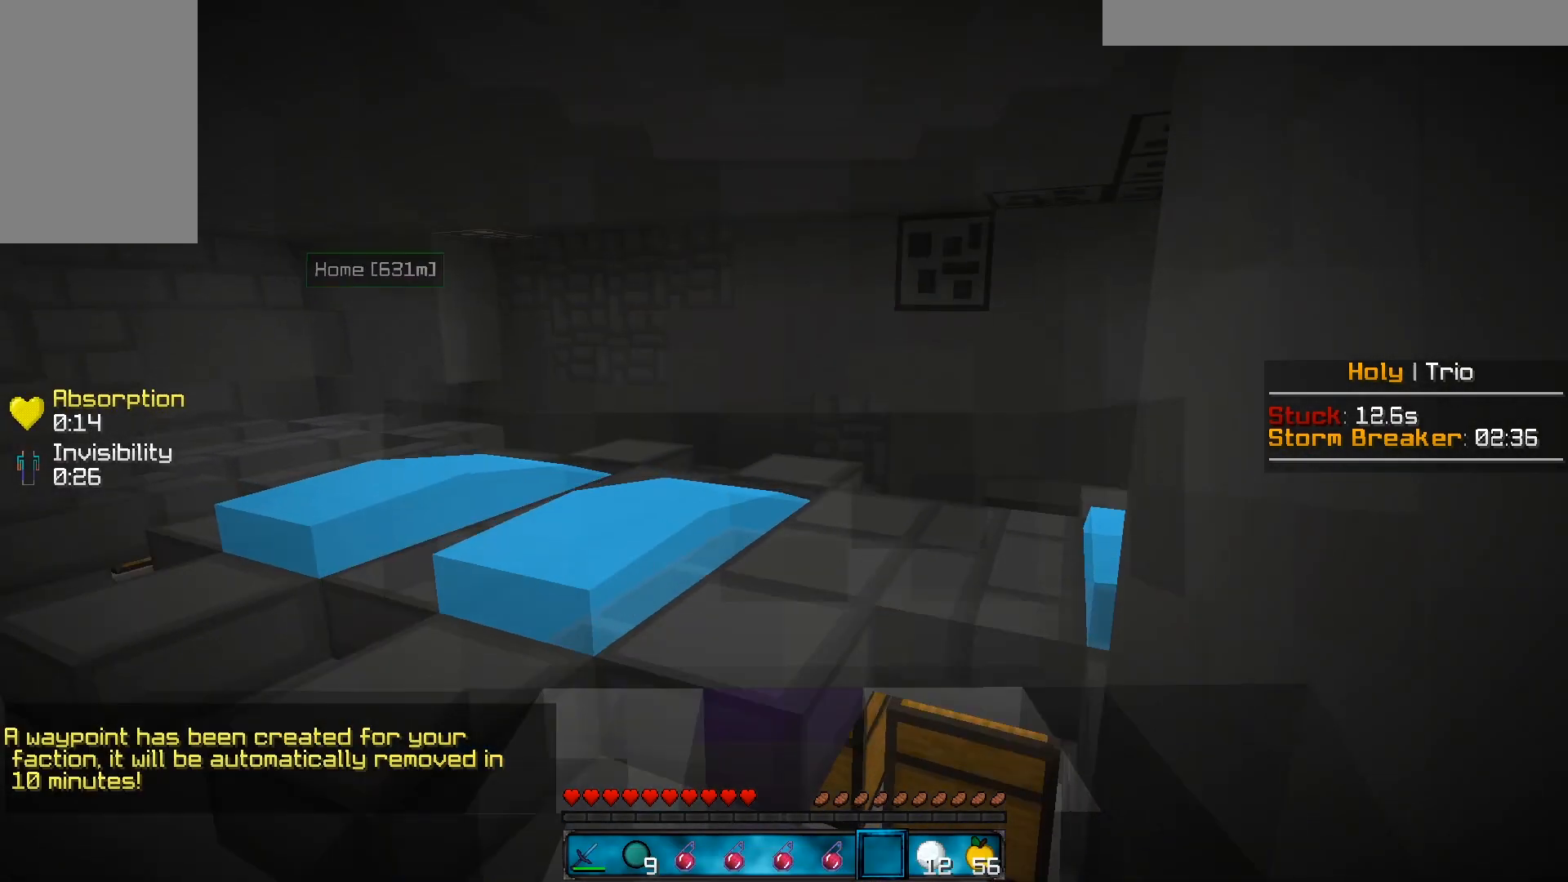
{"keys": [], "mouse": ["left"], "events": [[167, "mouse_left", "down"]]}
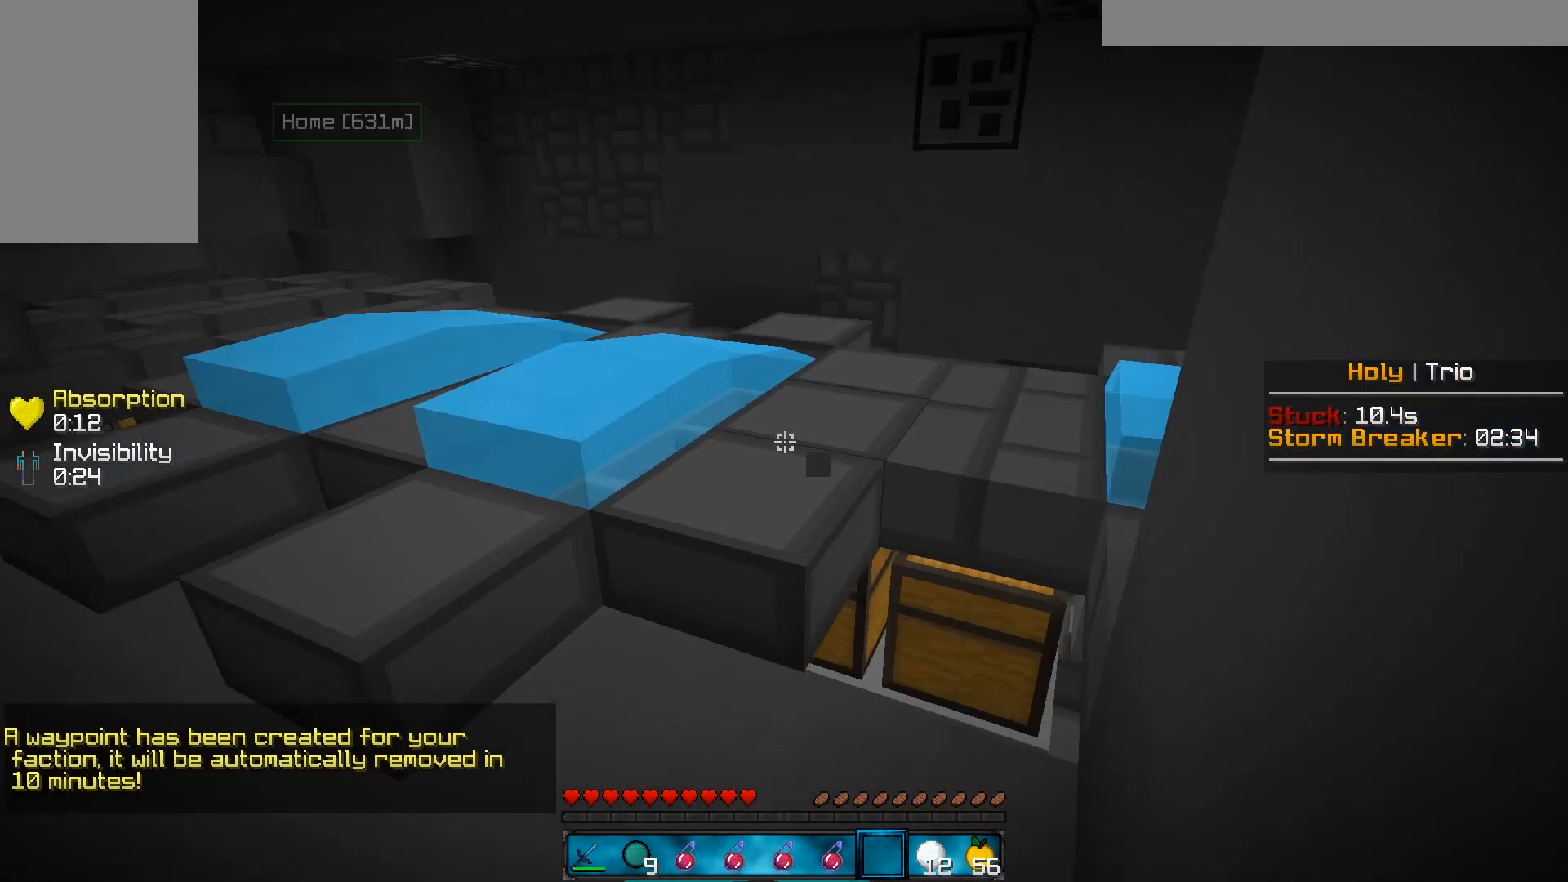
{"keys": [], "mouse": ["left"], "events": []}
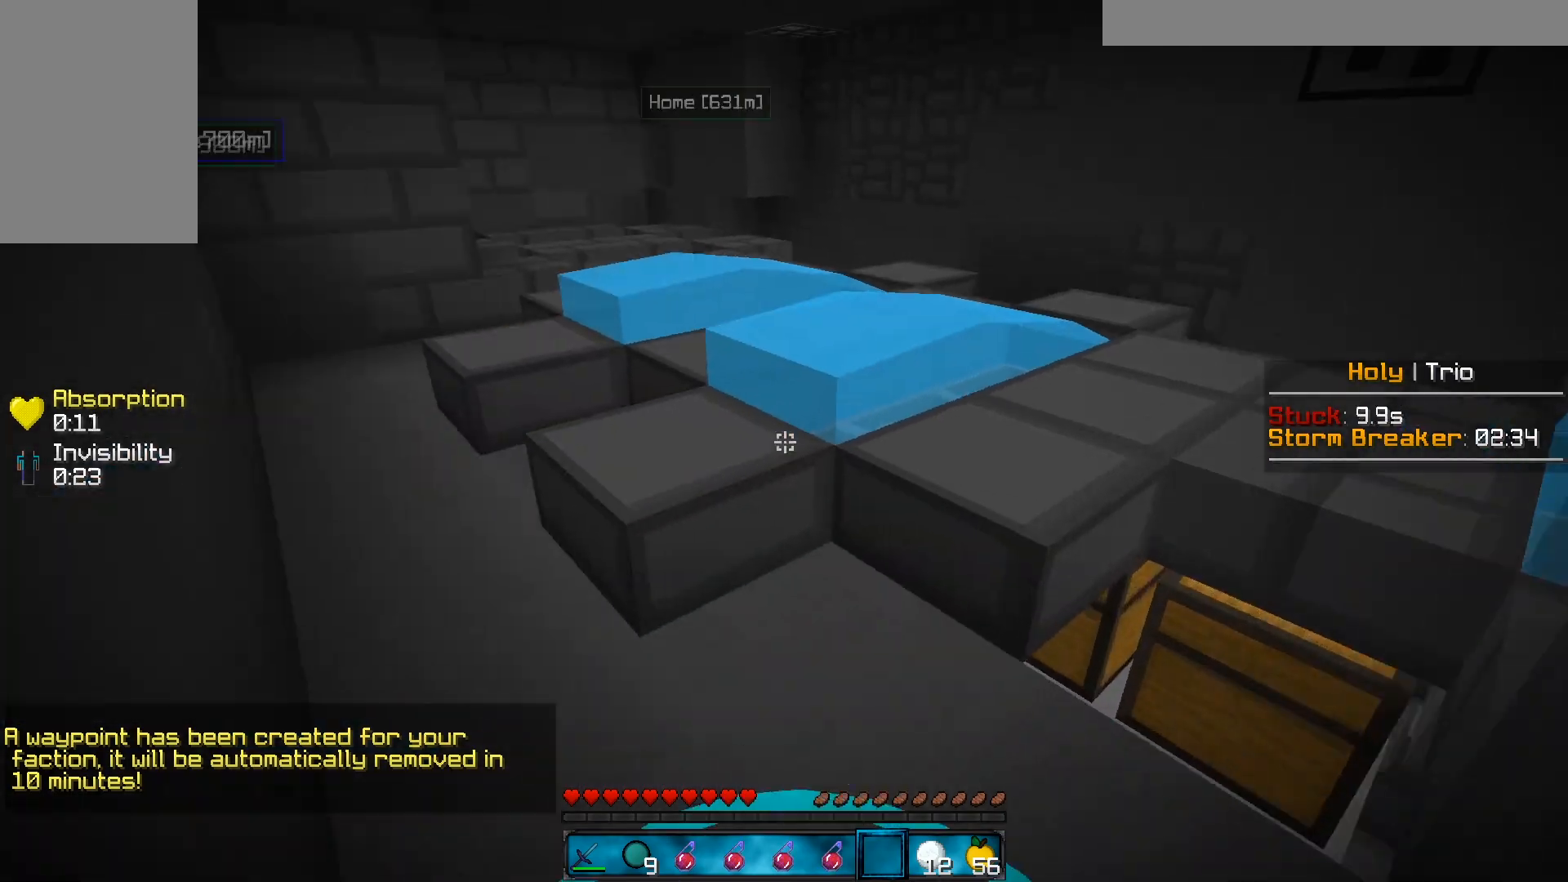
{"keys": [], "mouse": ["left"], "events": []}
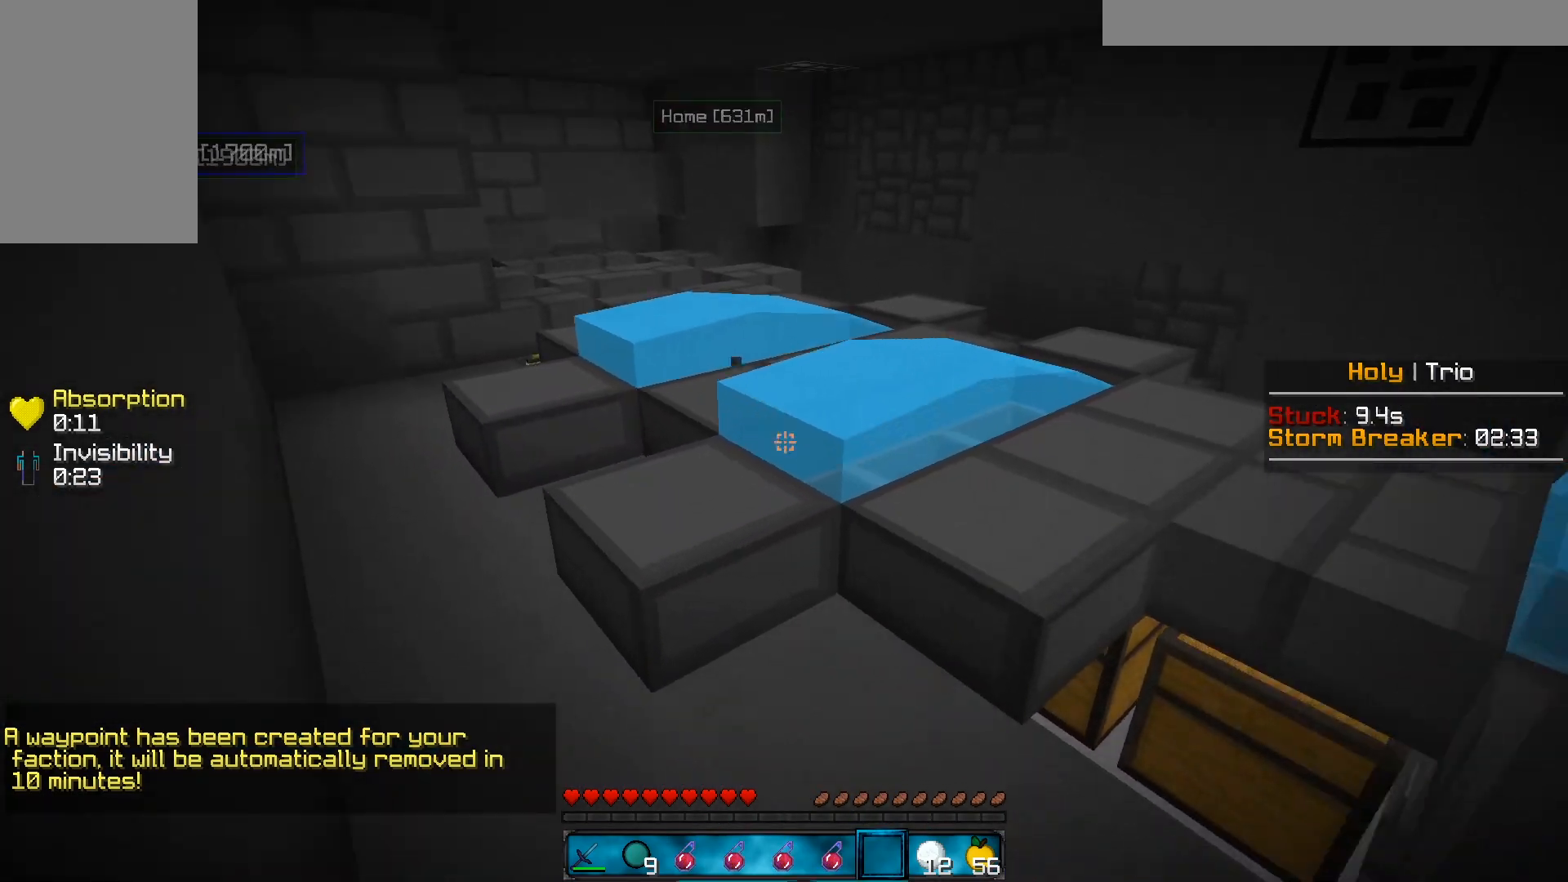
{"keys": [], "mouse": [], "events": [[283, "mouse_left", "up"]]}
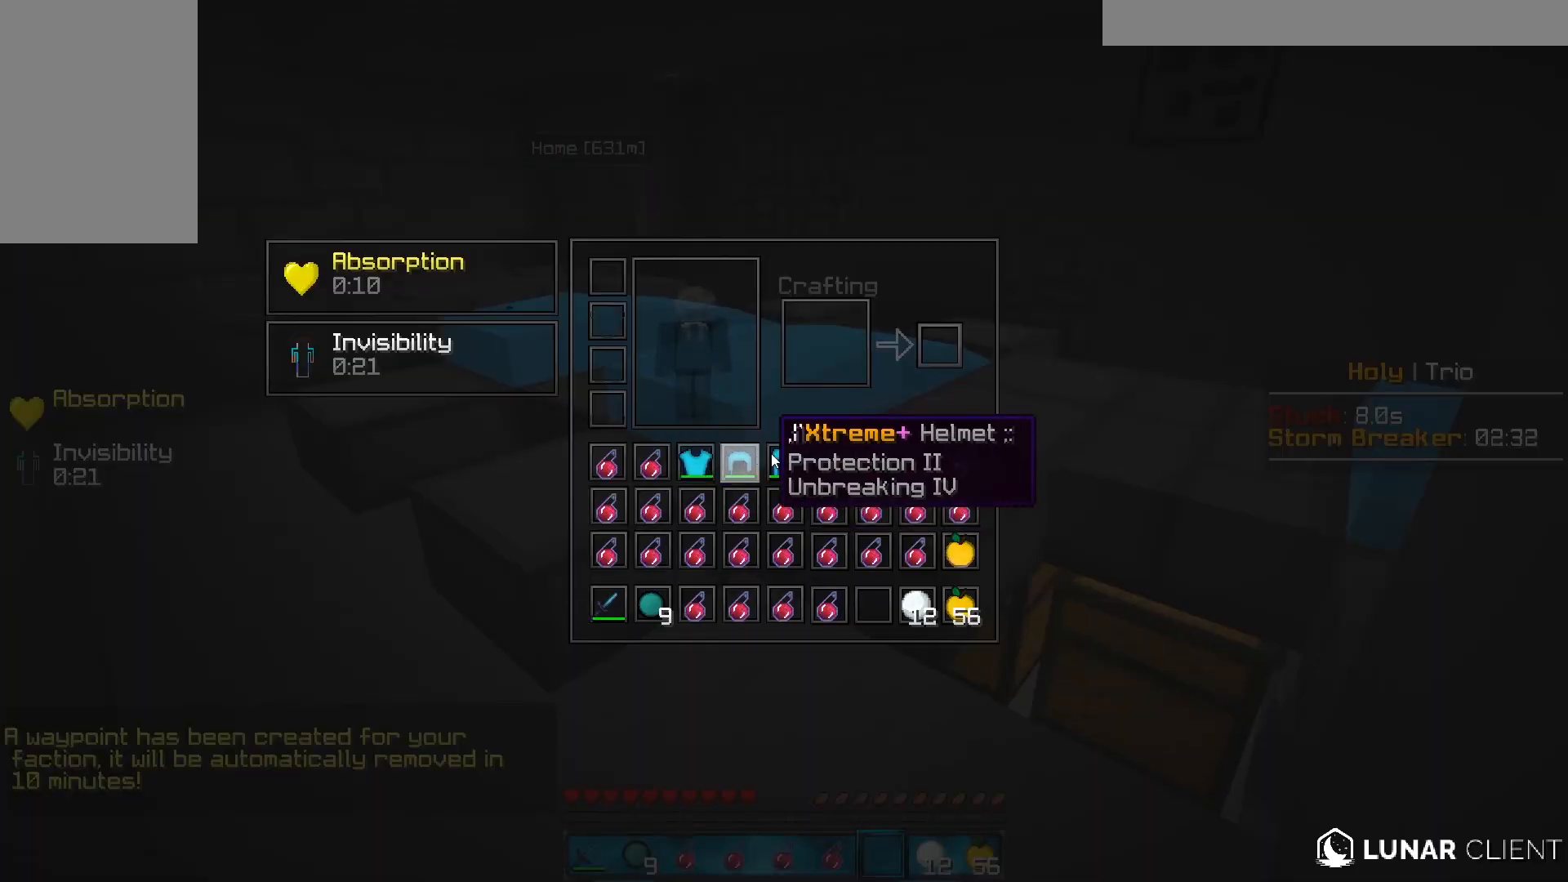
{"keys": [], "mouse": [], "events": []}
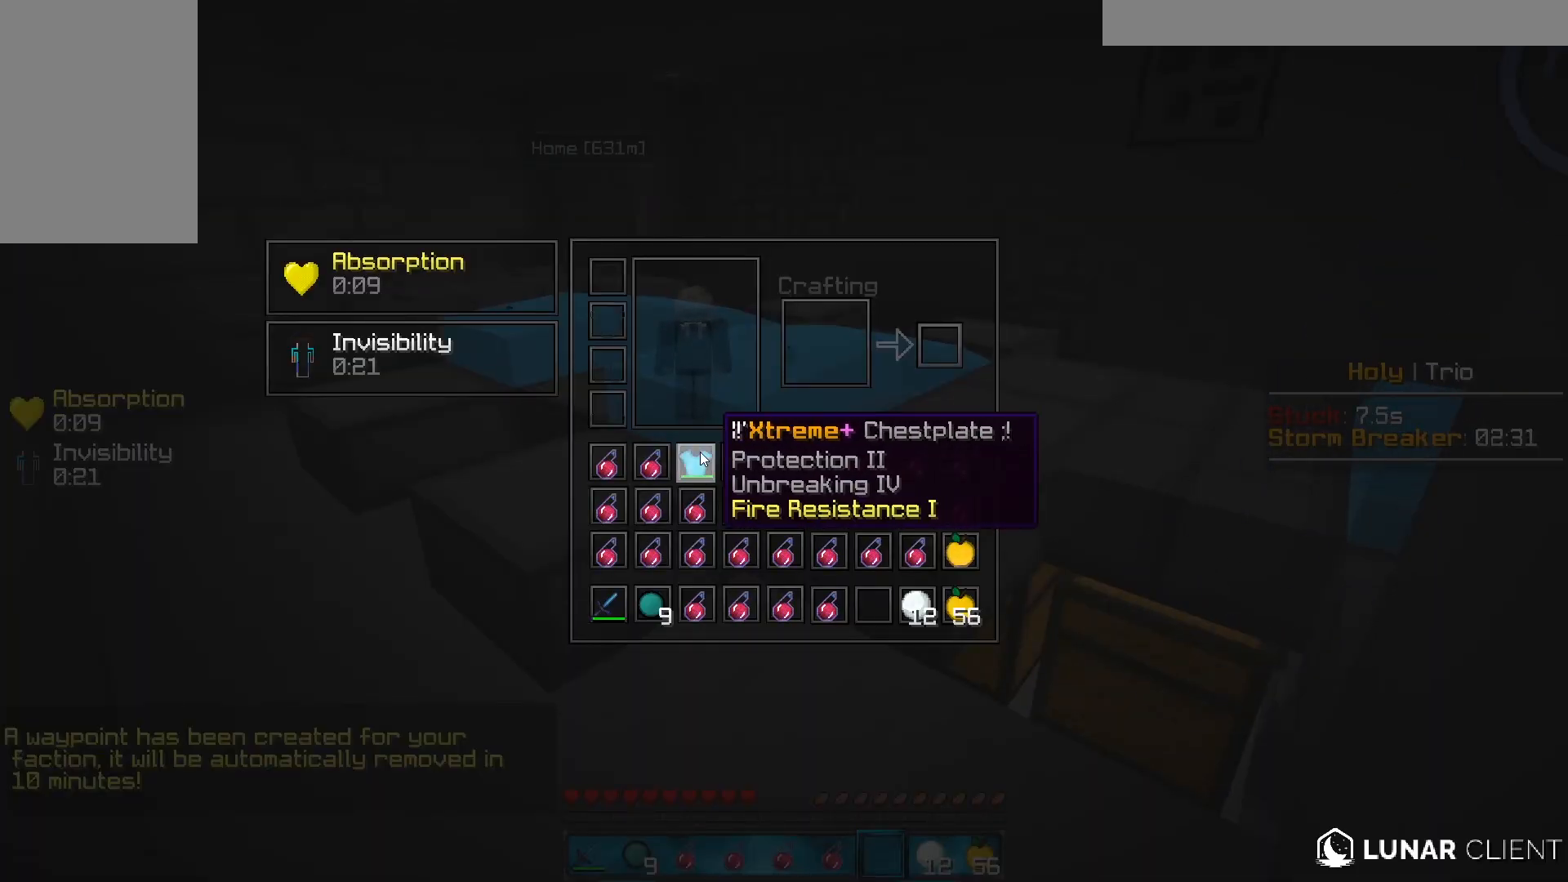
{"keys": [], "mouse": [], "events": []}
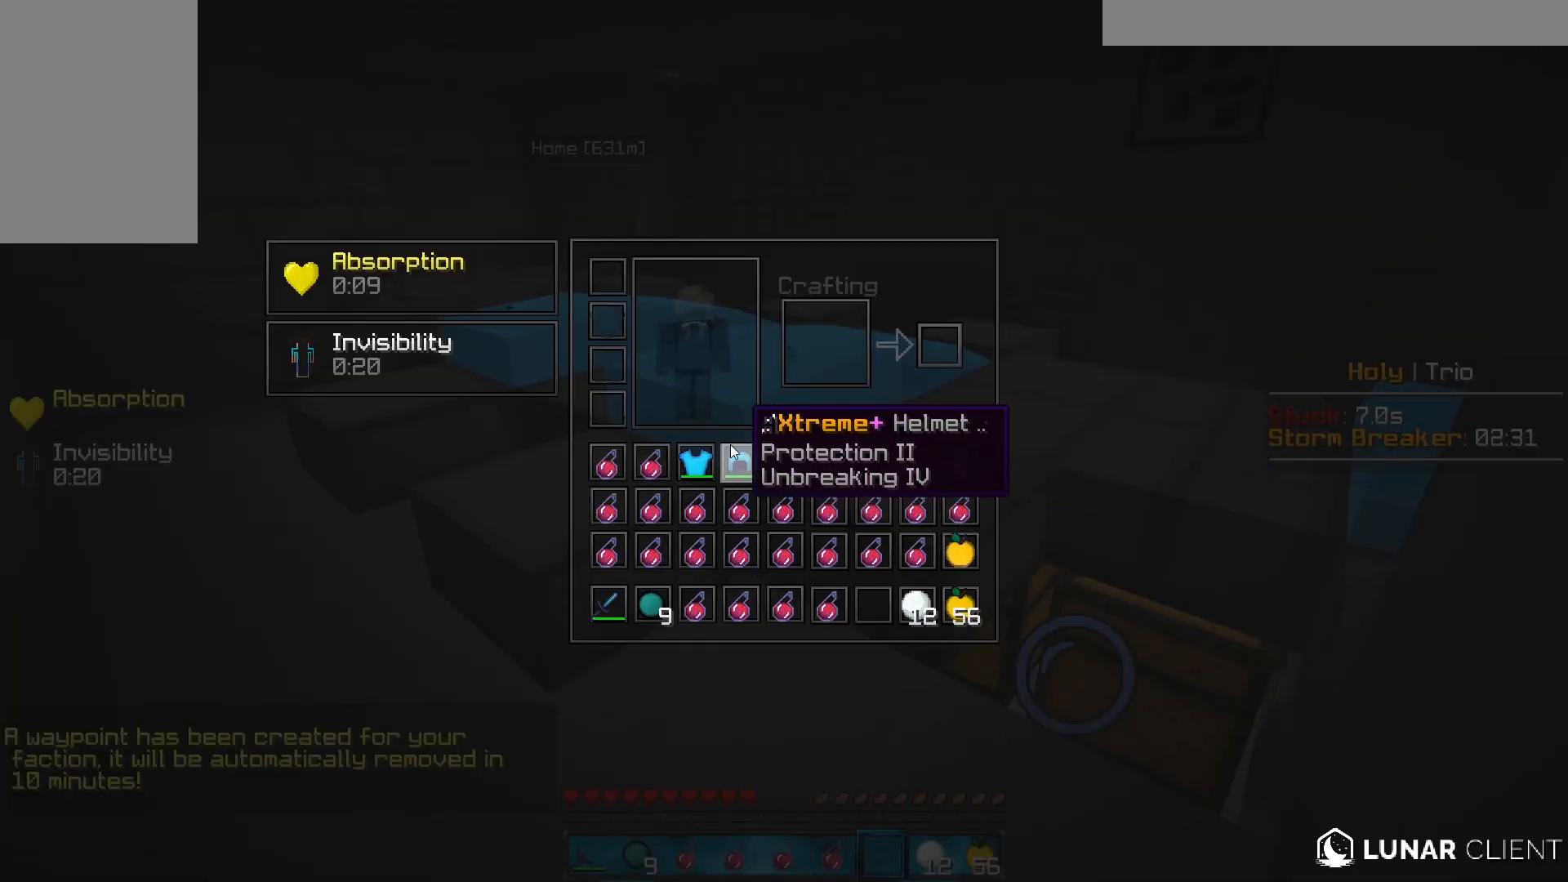
{"keys": [], "mouse": [], "events": []}
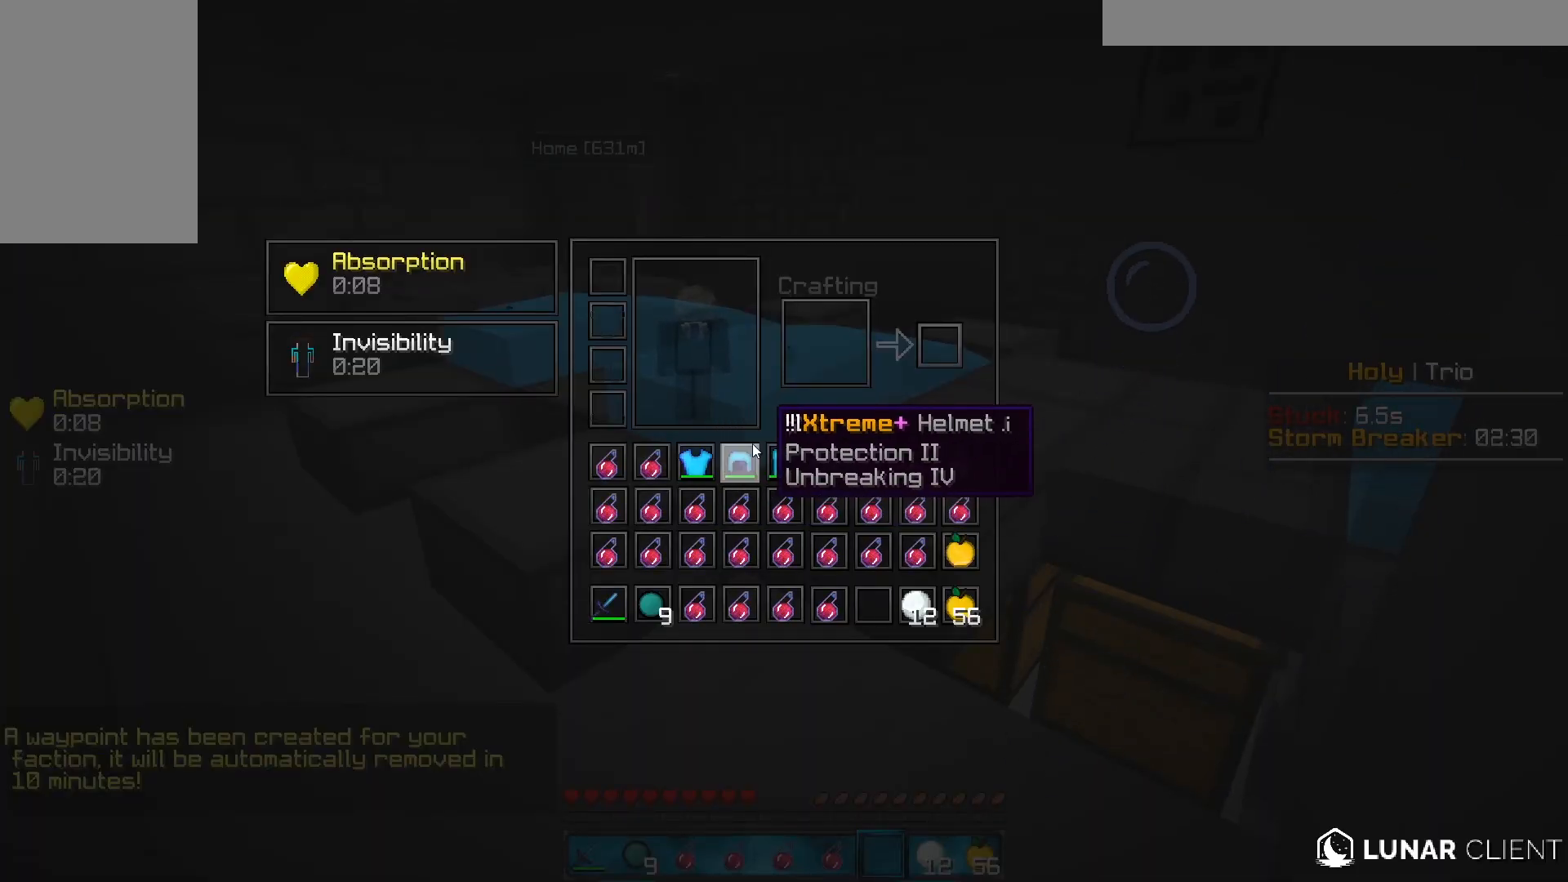
{"keys": [], "mouse": [], "events": []}
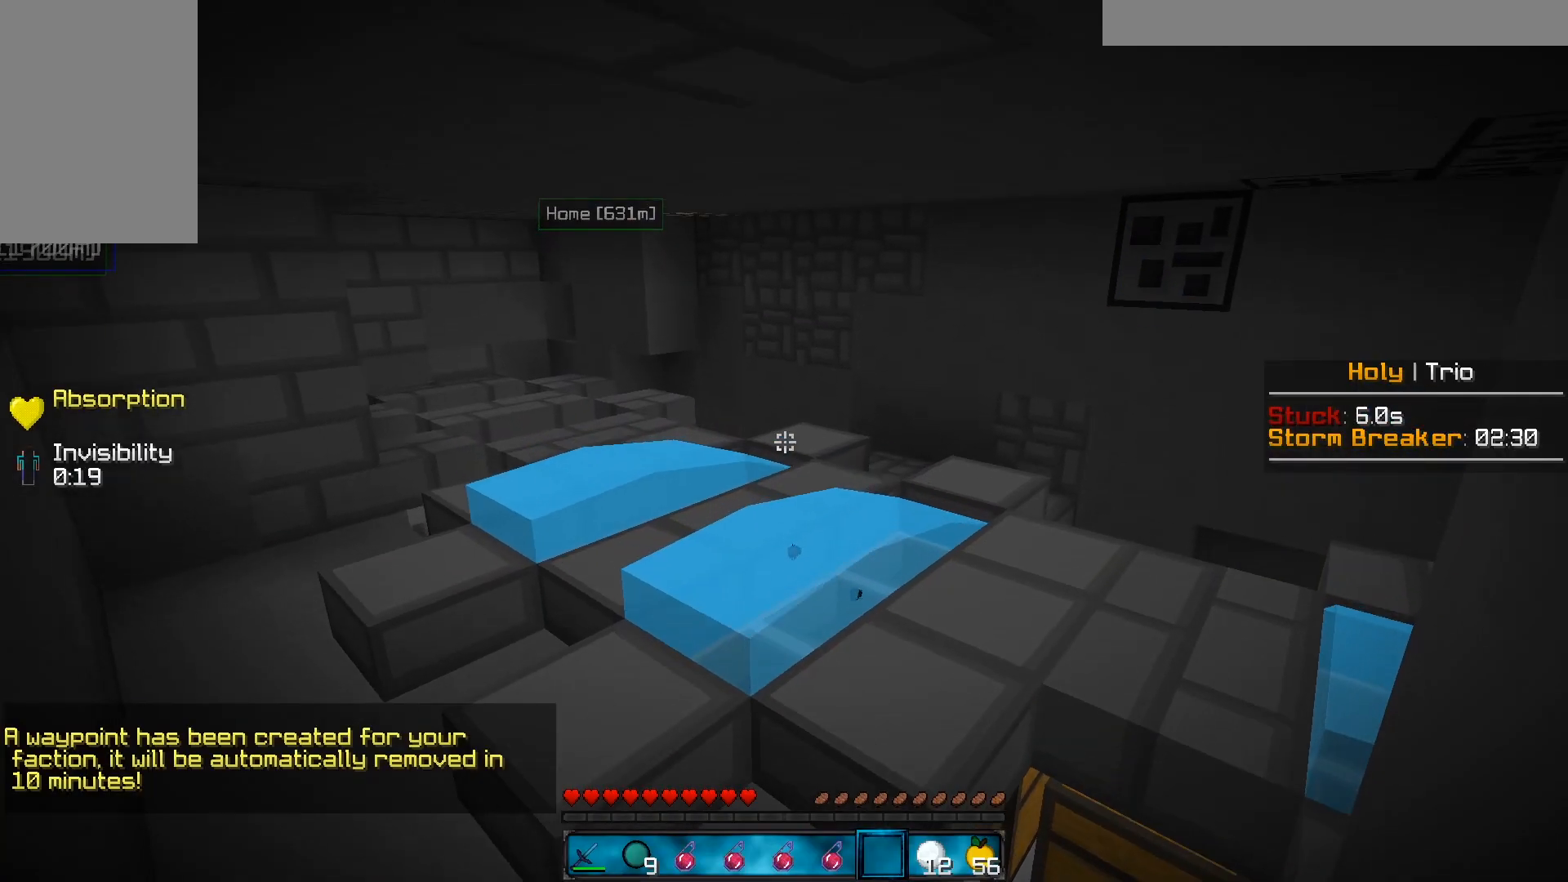
{"keys": [], "mouse": [], "events": []}
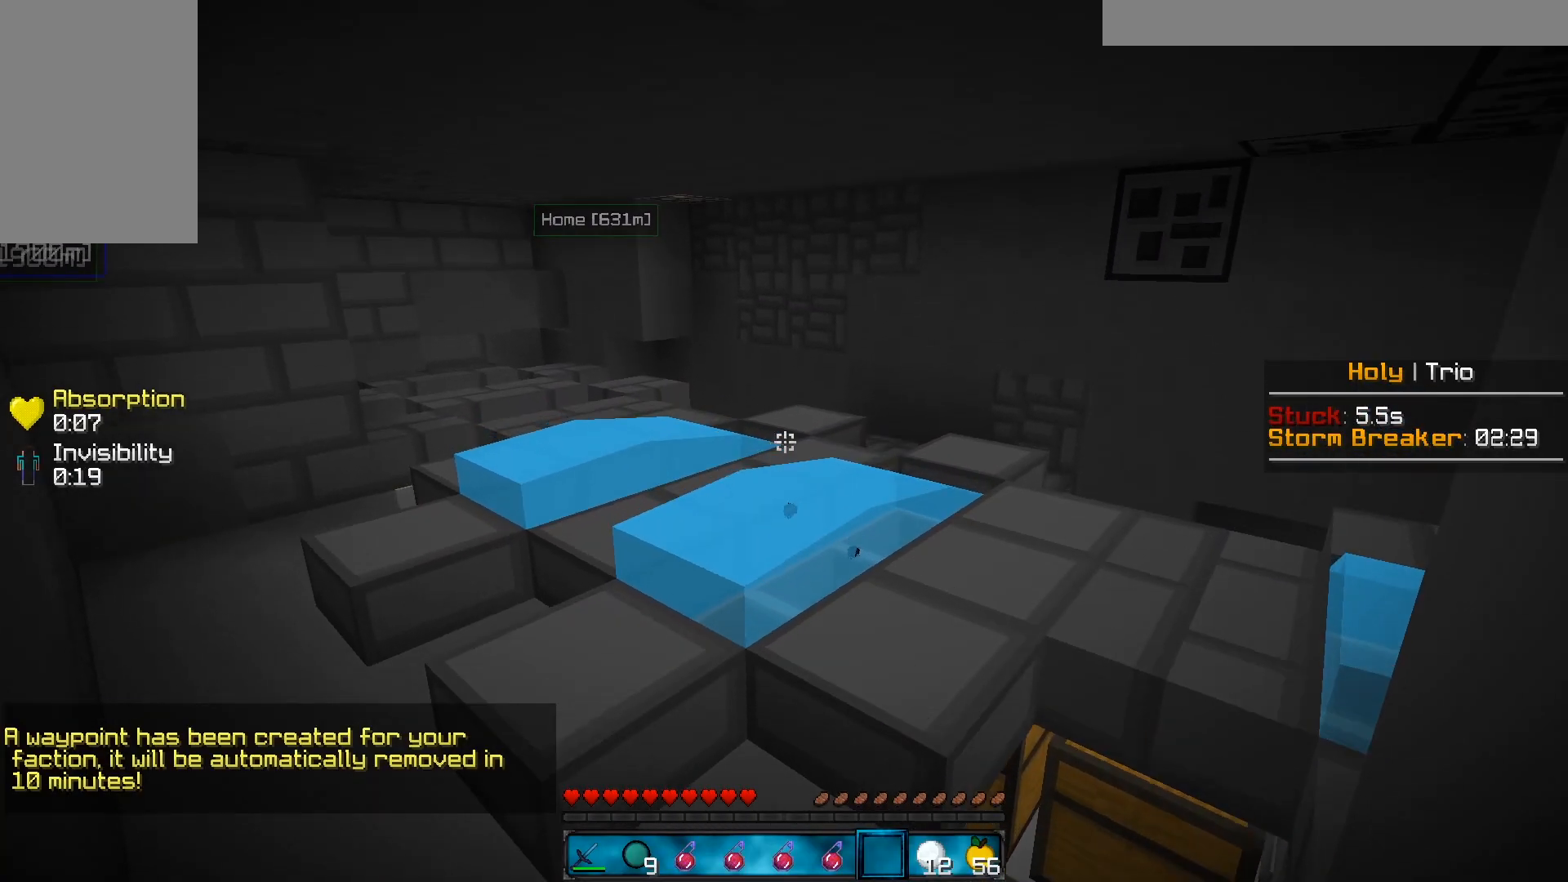
{"keys": [], "mouse": ["left"], "events": [[33, "mouse_left", "down"]]}